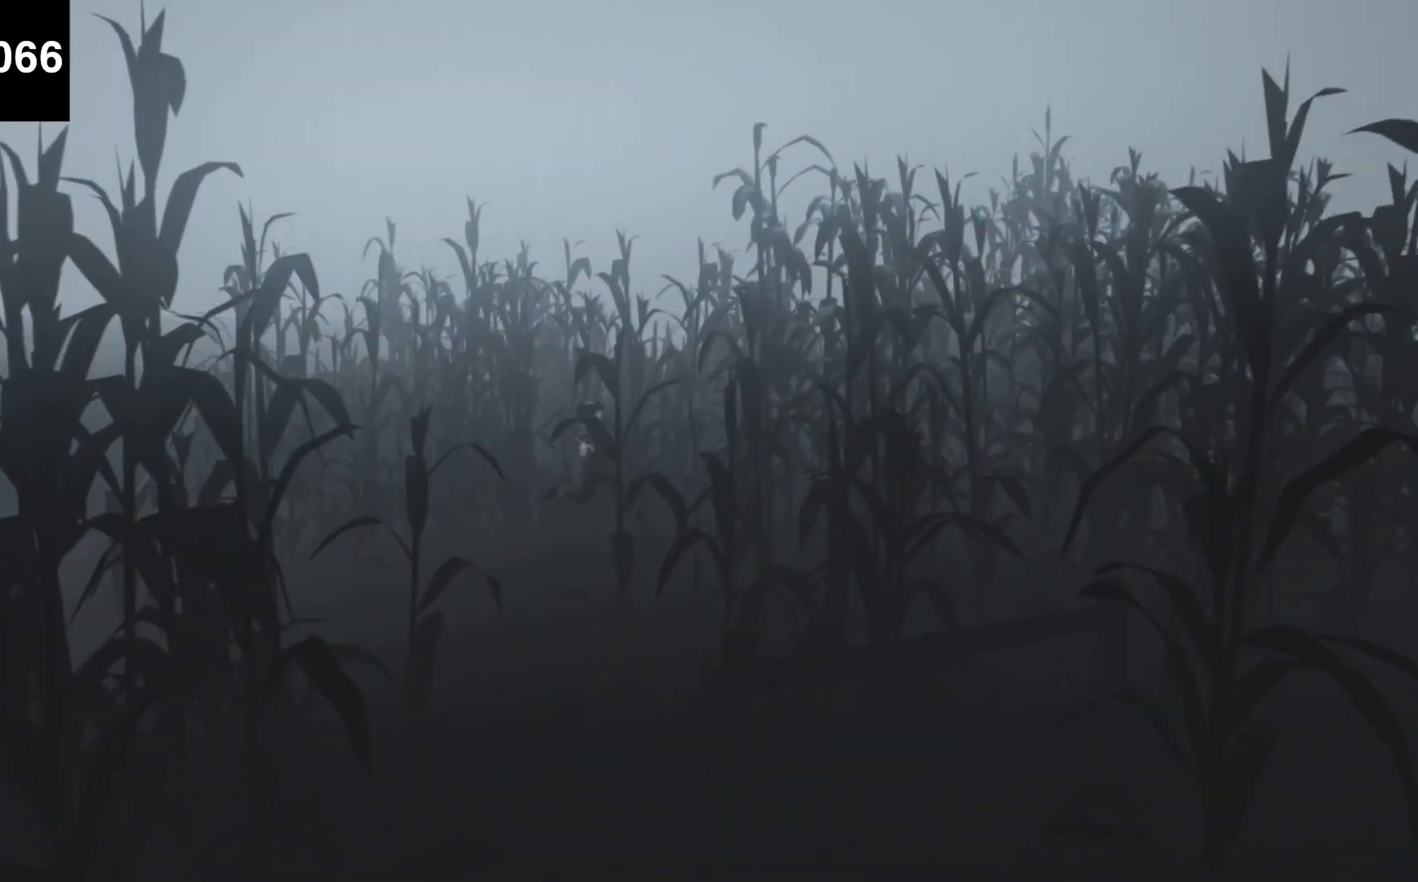
Gameplay with keyboard; each line is a JSON object with the keys held at the frame after it. "events" lists presses ("down") and releases ("up") of "a", "ctrl", "d", "e", "f", "q", "r", "s", "shift", "space", "tab" and "w" between this image and that frame as [ms after this image, input, new state], when the widget could be followed in between. No other keys are recorded. Mouse input is not recorded.
{"keys": ["d"], "events": [[400, "f", "up"]]}
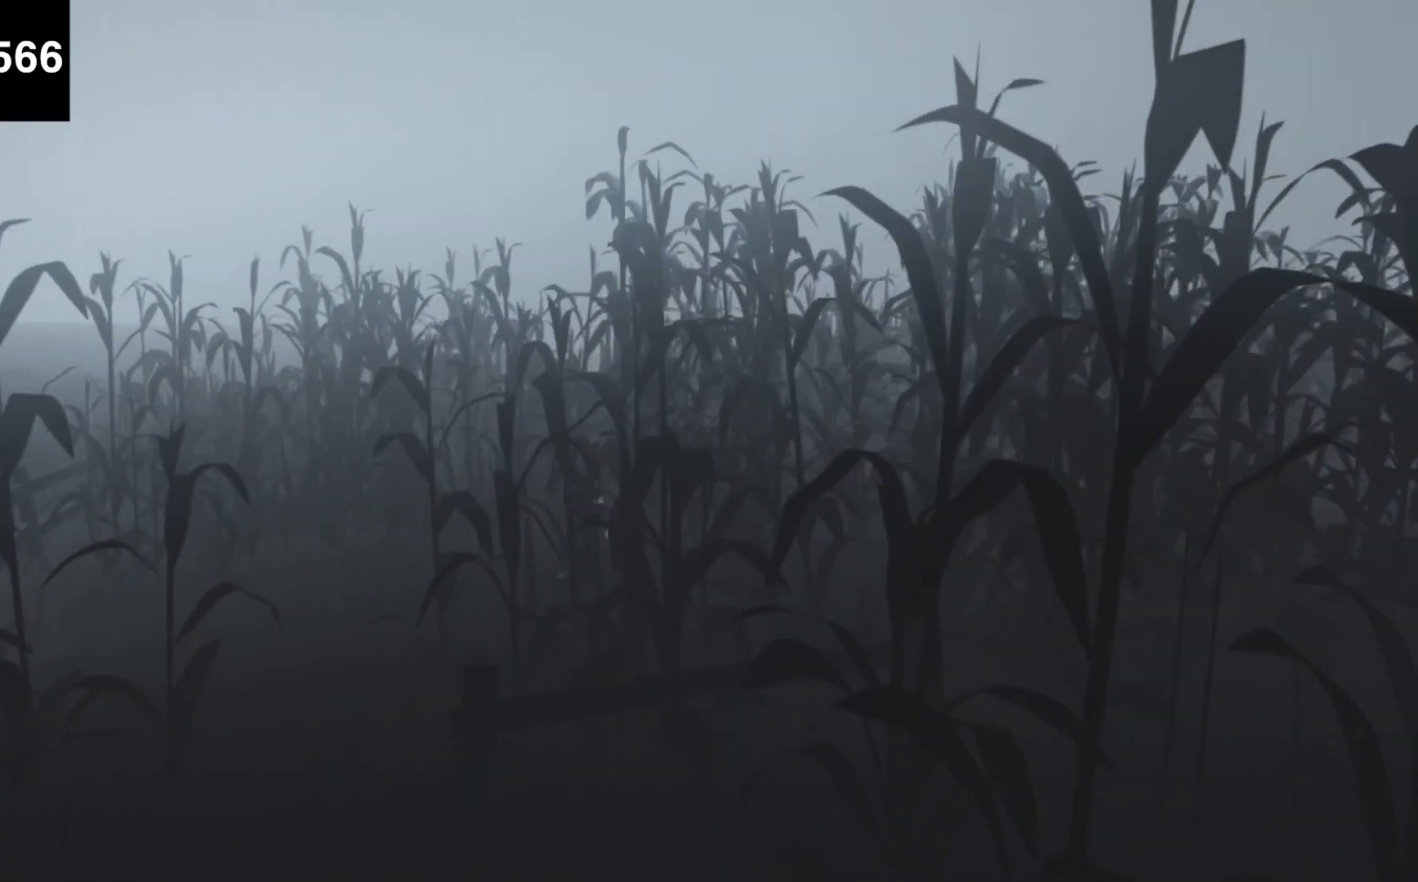
{"keys": ["d", "f"], "events": [[267, "f", "down"]]}
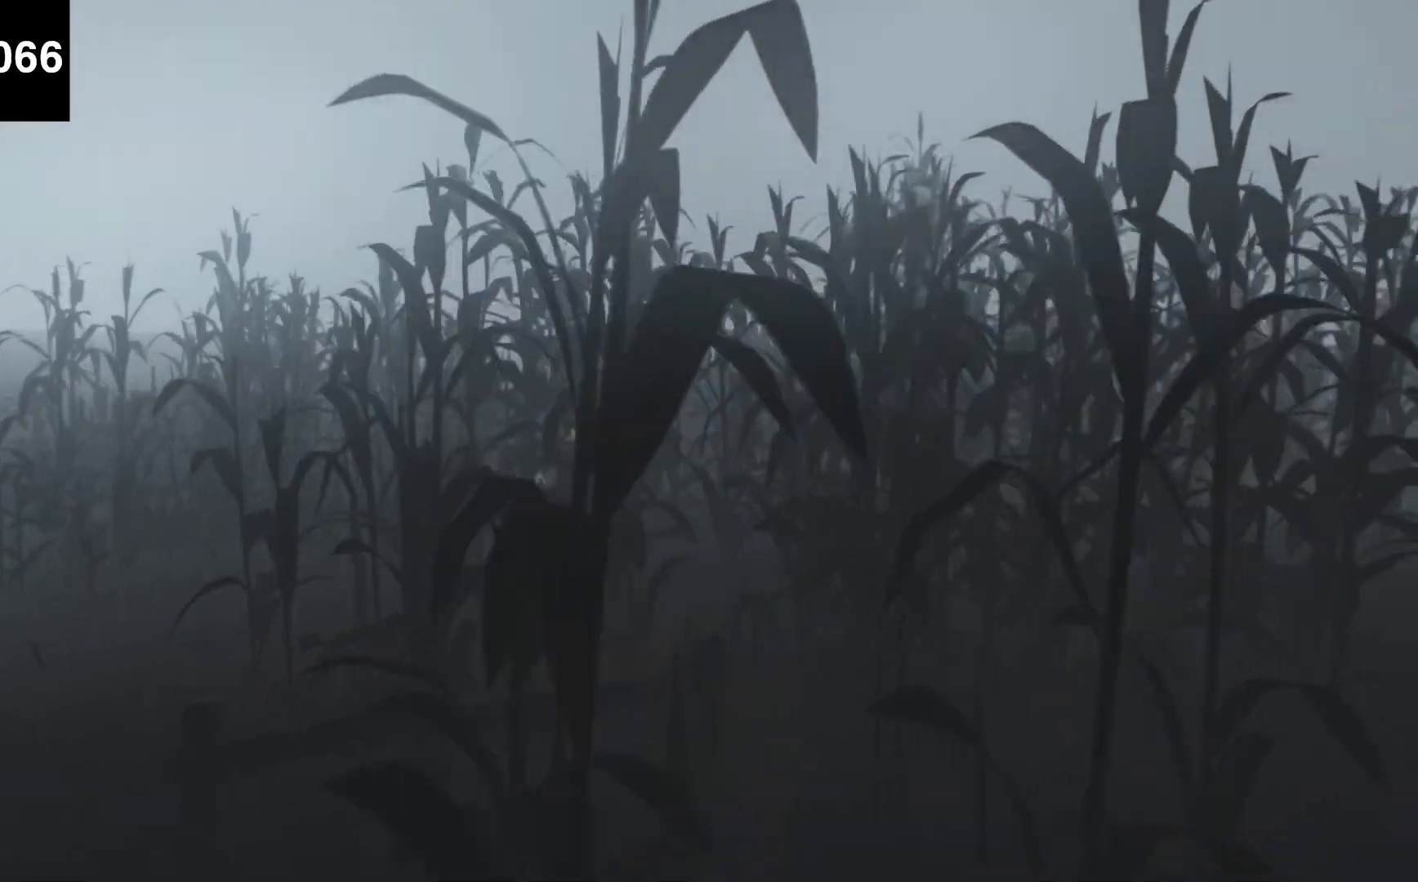
{"keys": ["d", "f"], "events": []}
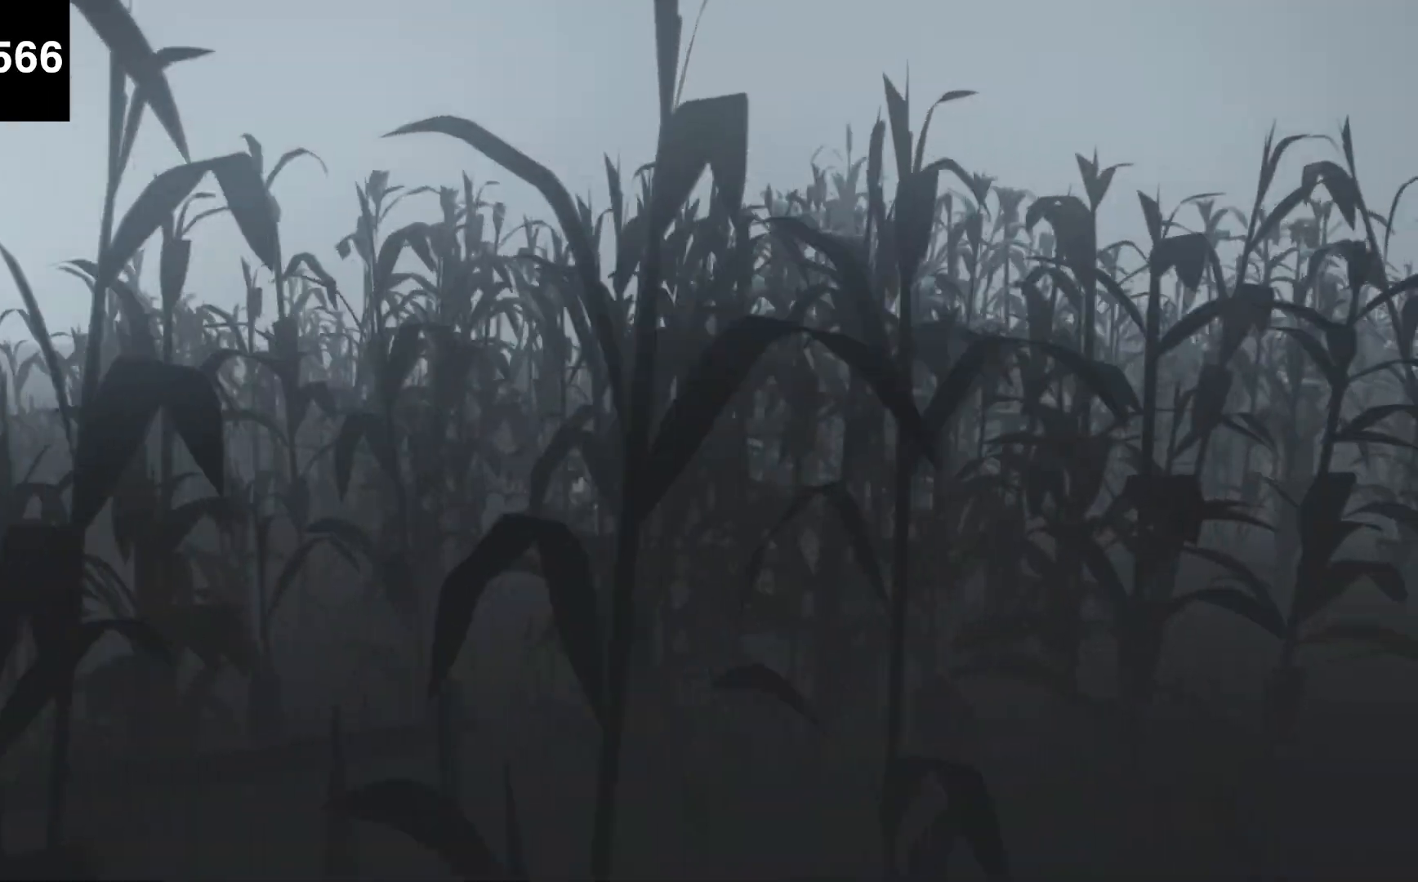
{"keys": ["d", "f"], "events": [[67, "f", "up"], [400, "f", "down"]]}
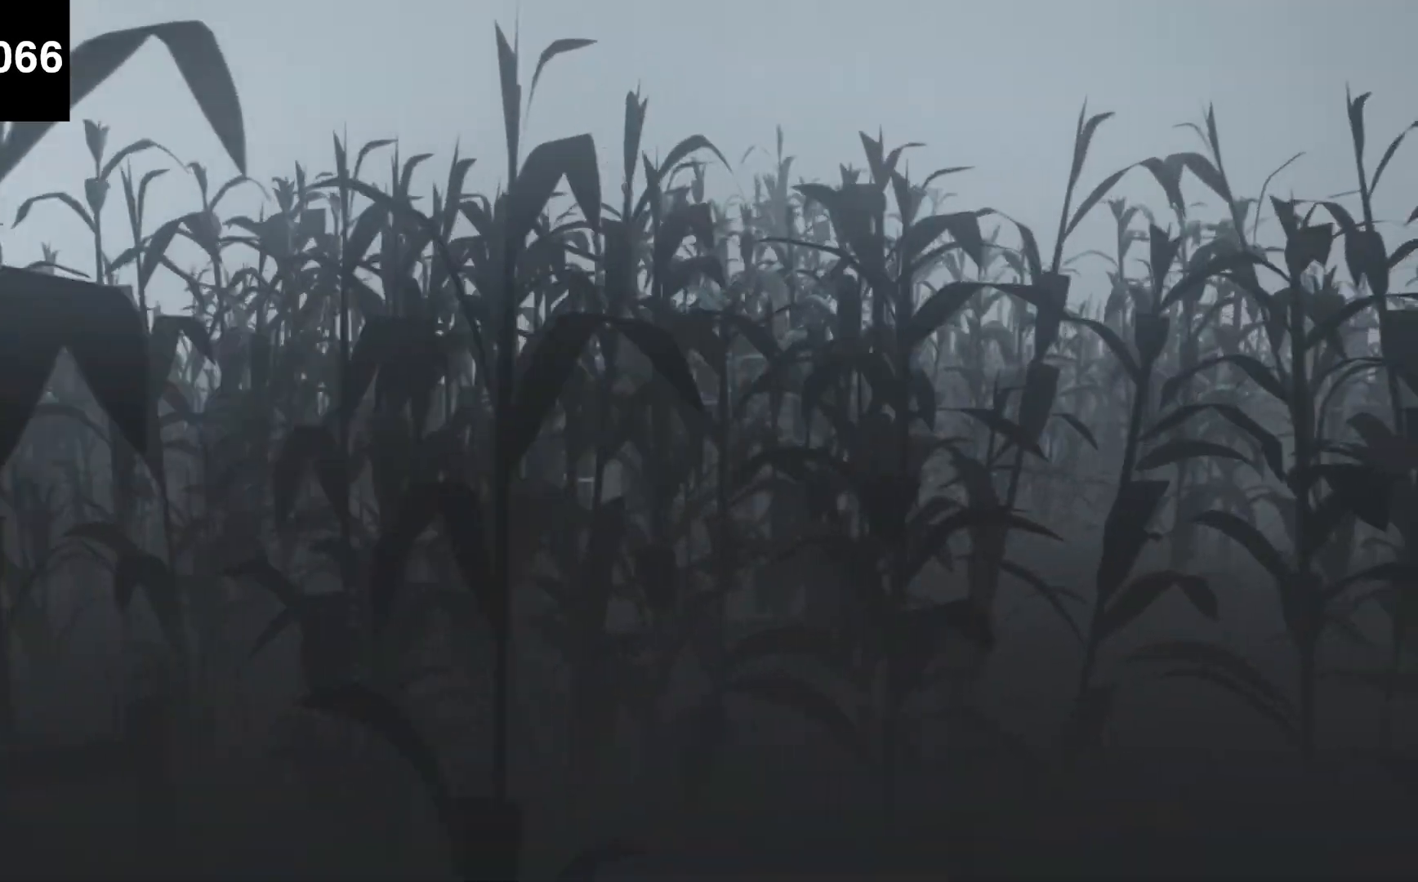
{"keys": ["d", "f"], "events": []}
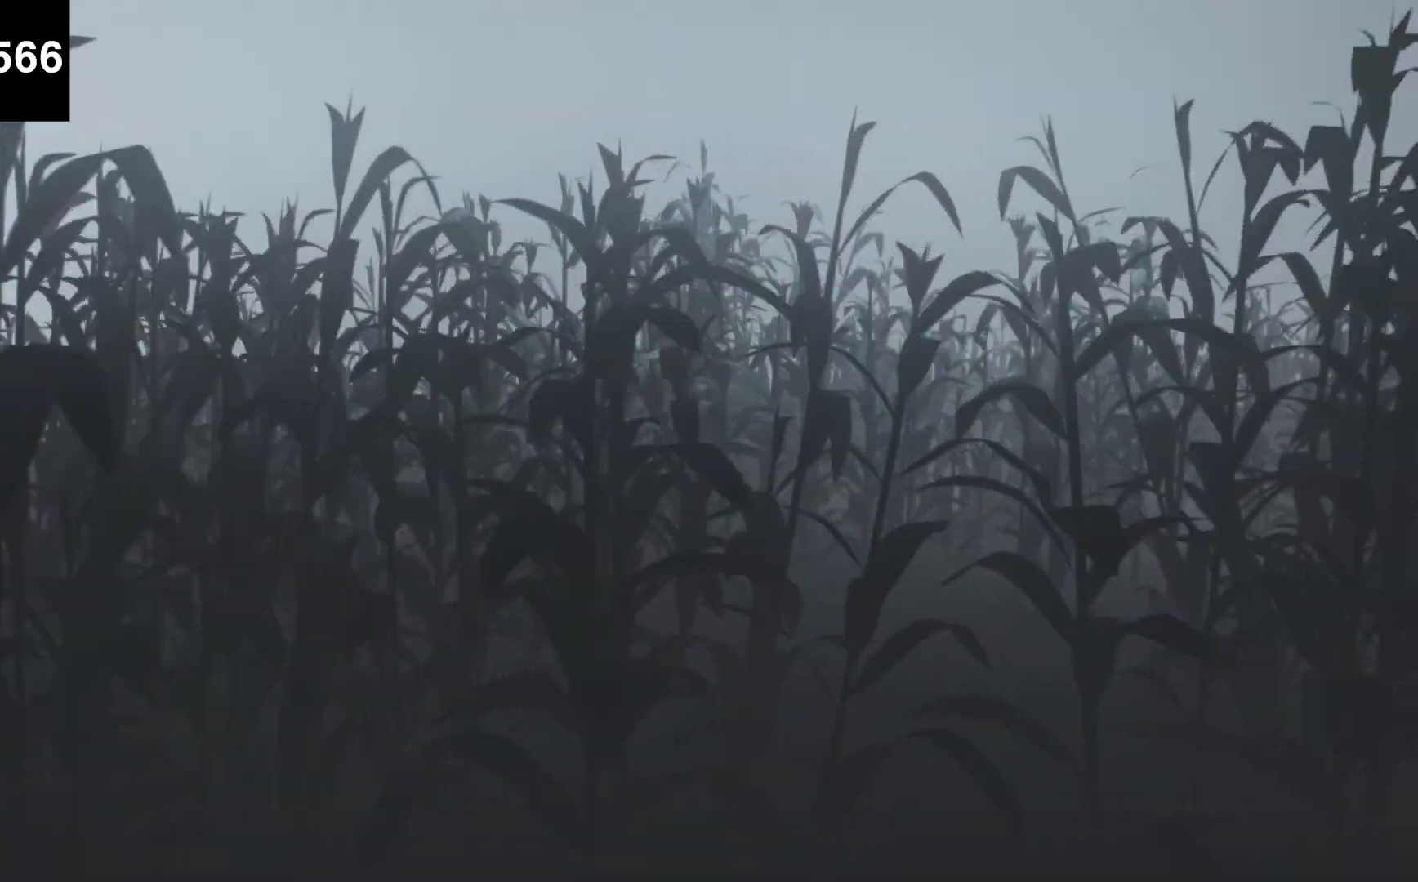
{"keys": ["d"], "events": [[200, "f", "up"]]}
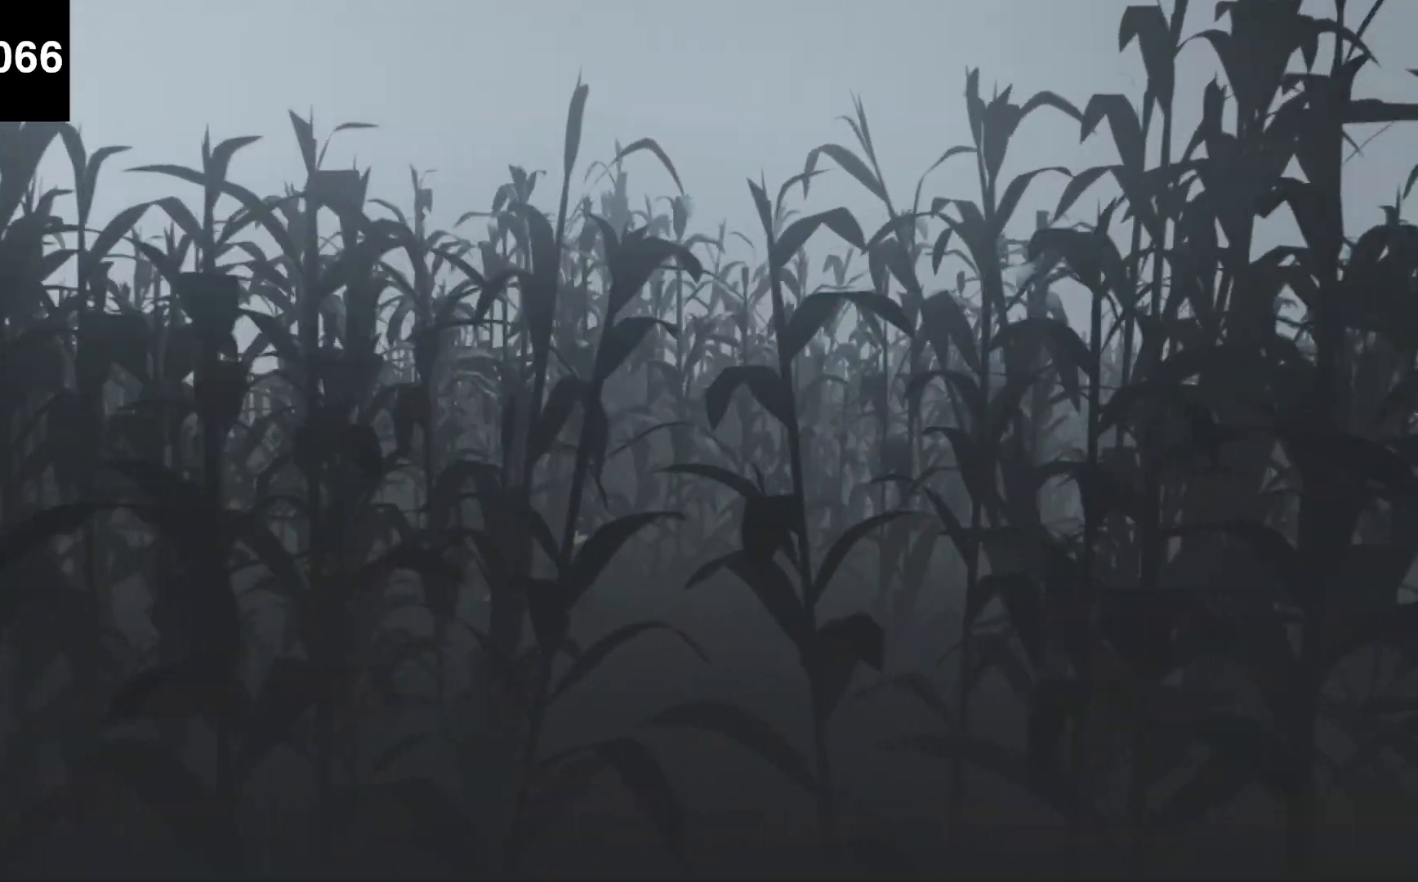
{"keys": ["d", "f"], "events": [[67, "f", "down"]]}
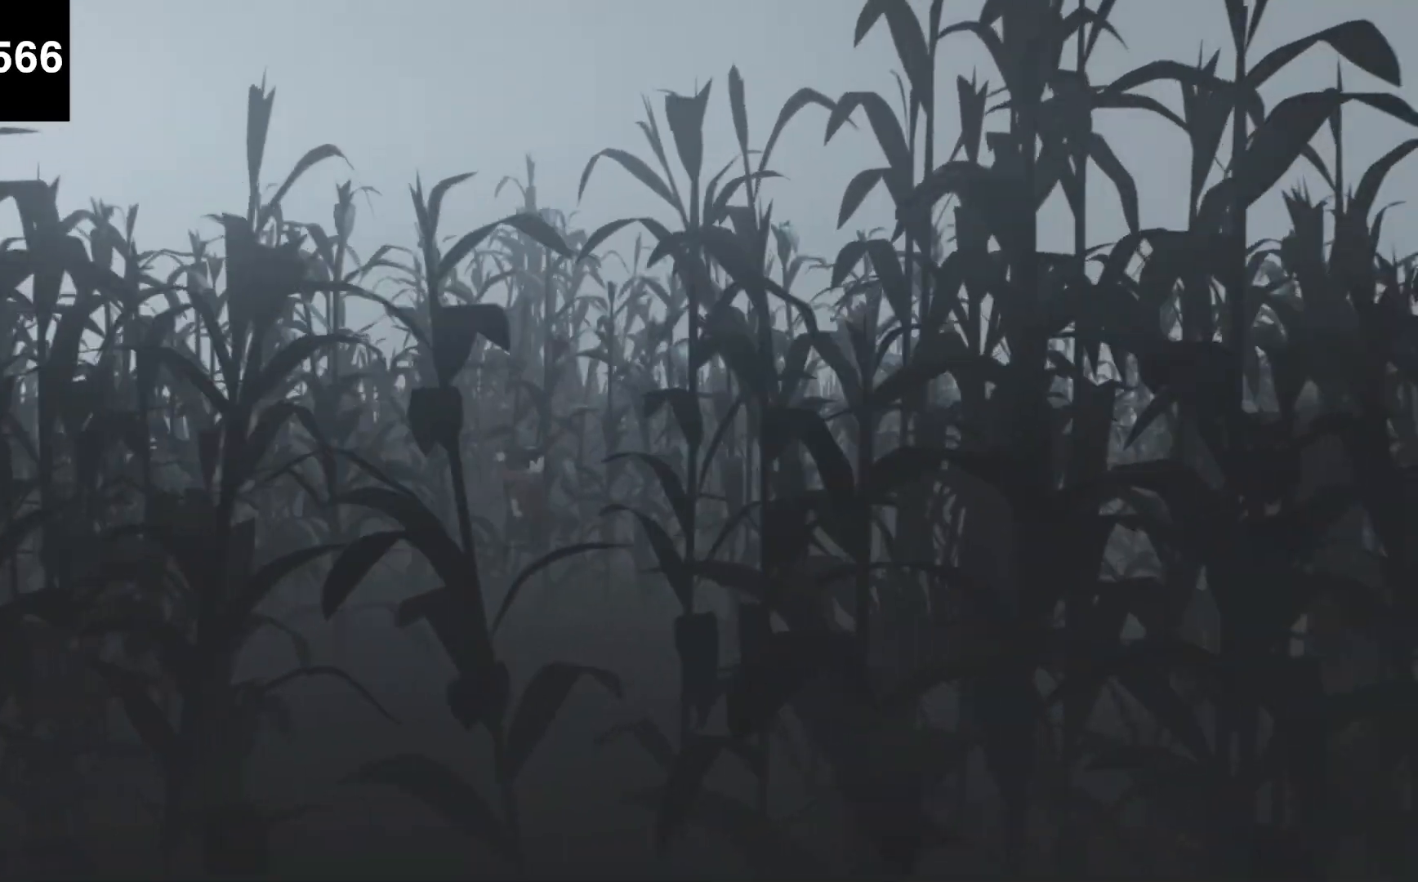
{"keys": ["d"], "events": [[433, "f", "up"]]}
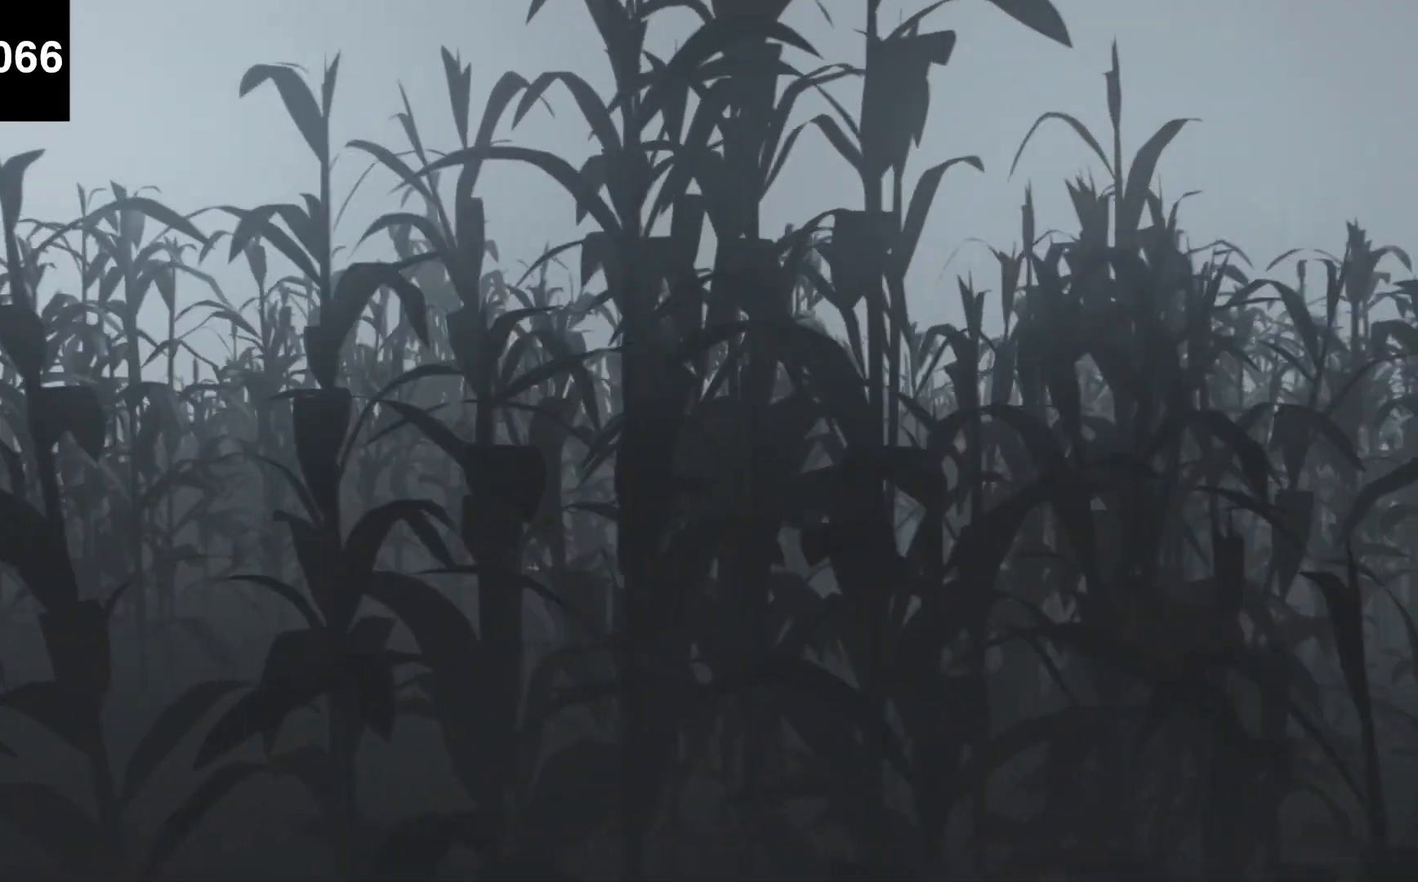
{"keys": ["d", "f"], "events": [[200, "f", "down"]]}
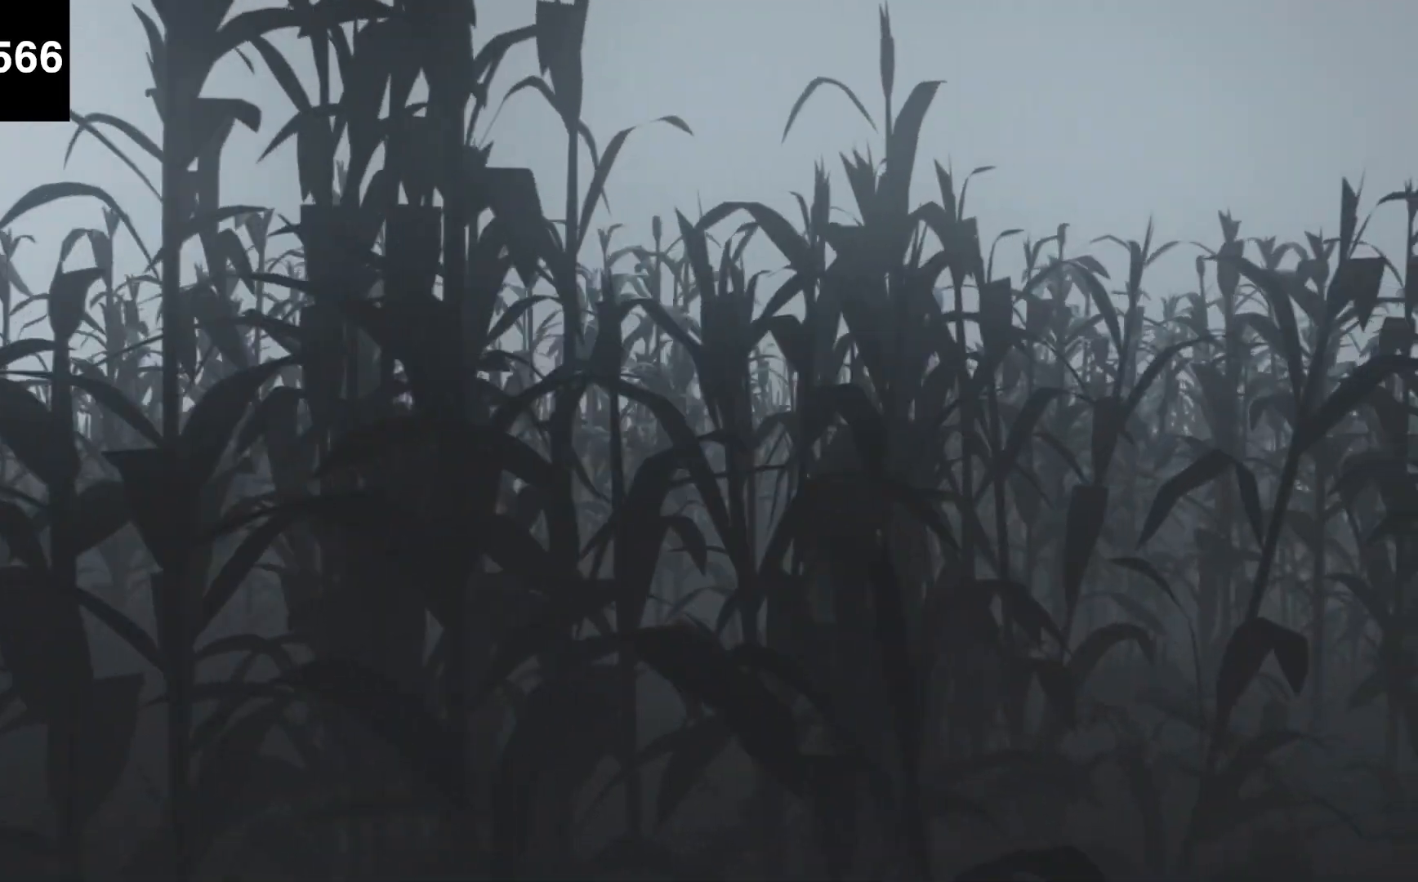
{"keys": ["d"], "events": [[500, "f", "up"]]}
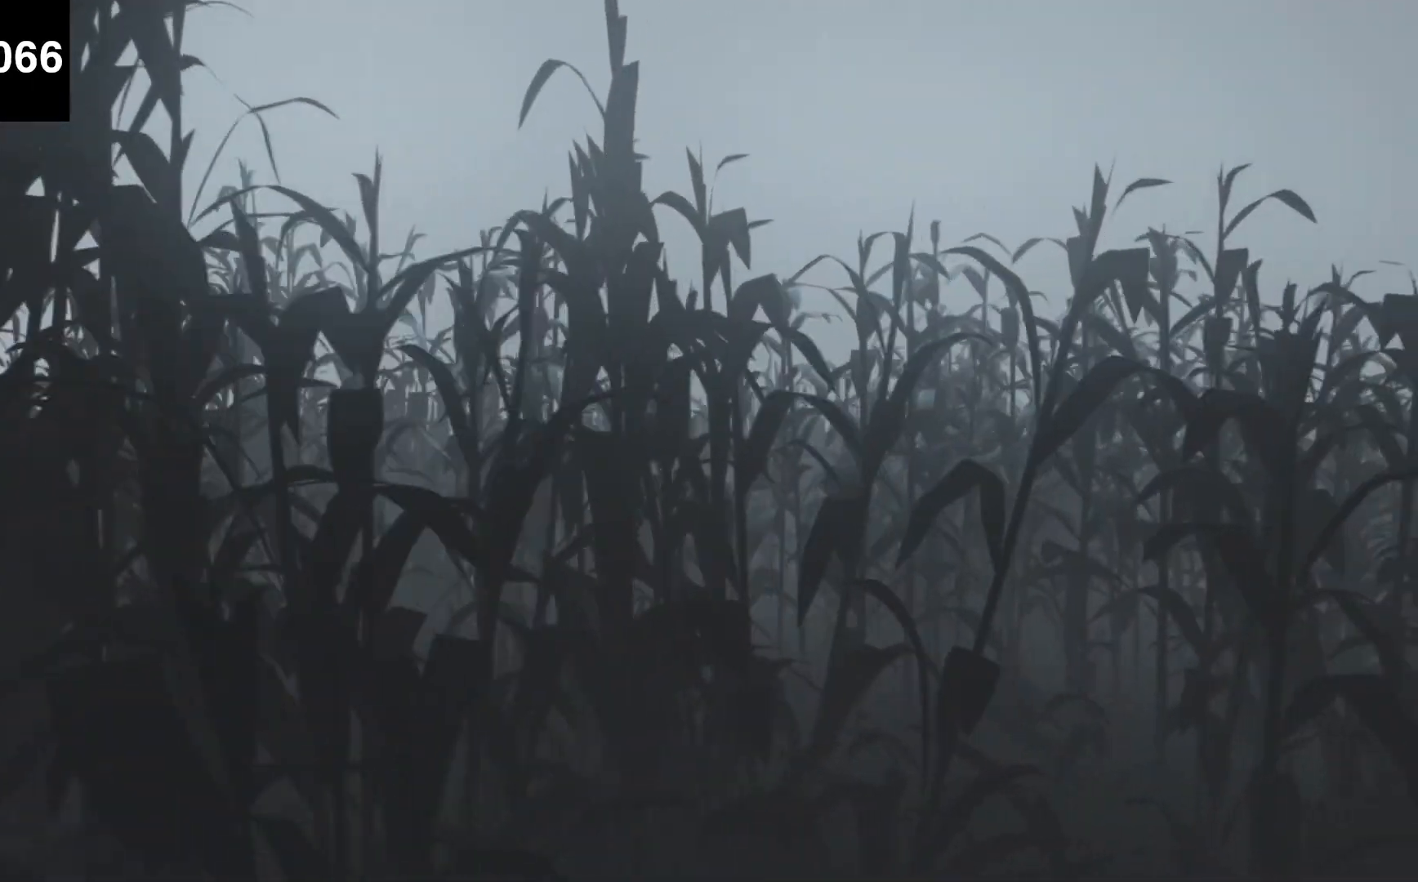
{"keys": ["d", "f"], "events": [[433, "f", "down"]]}
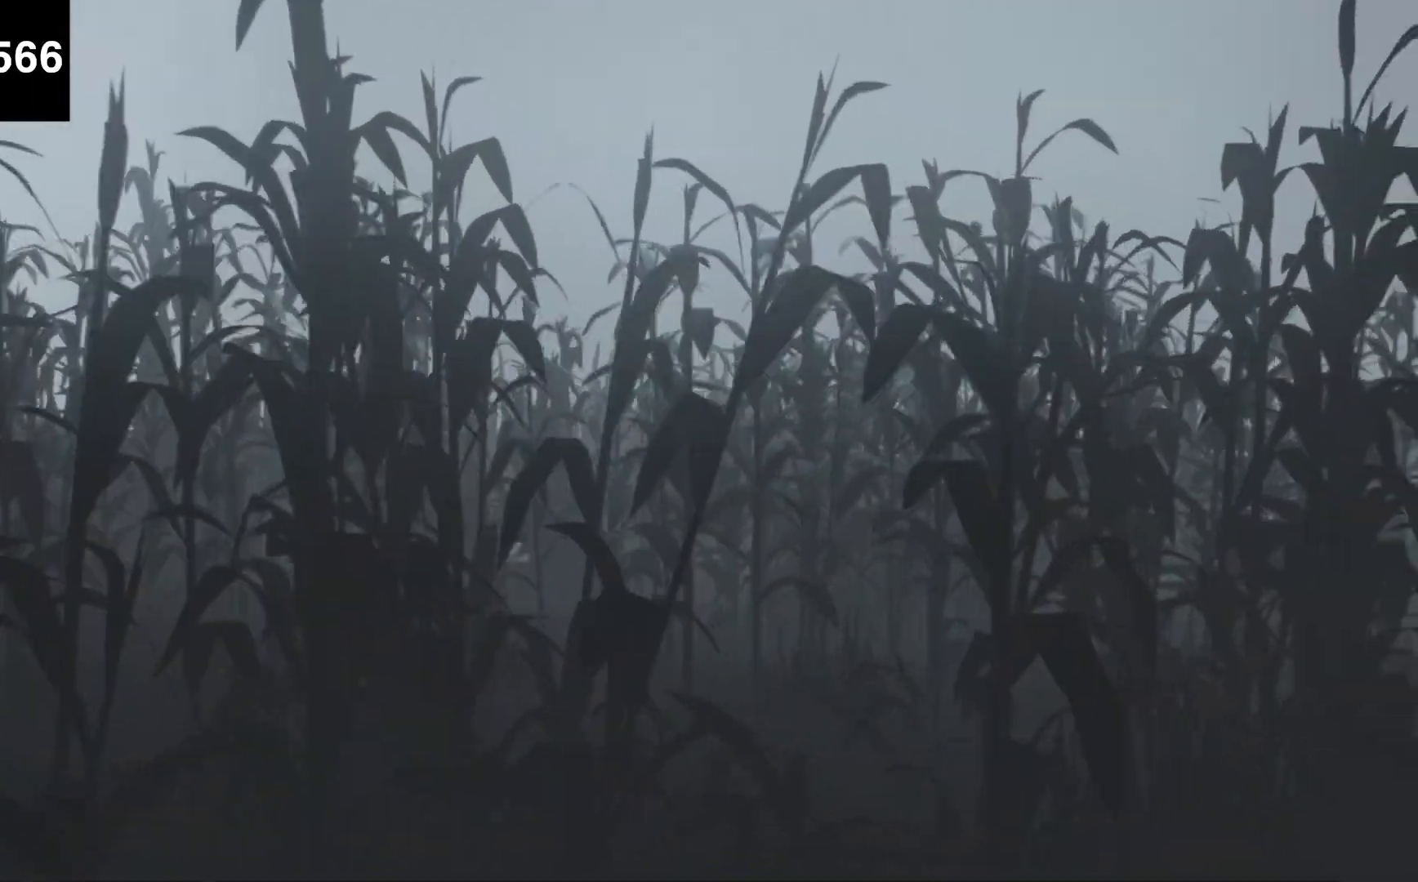
{"keys": ["d", "f"], "events": []}
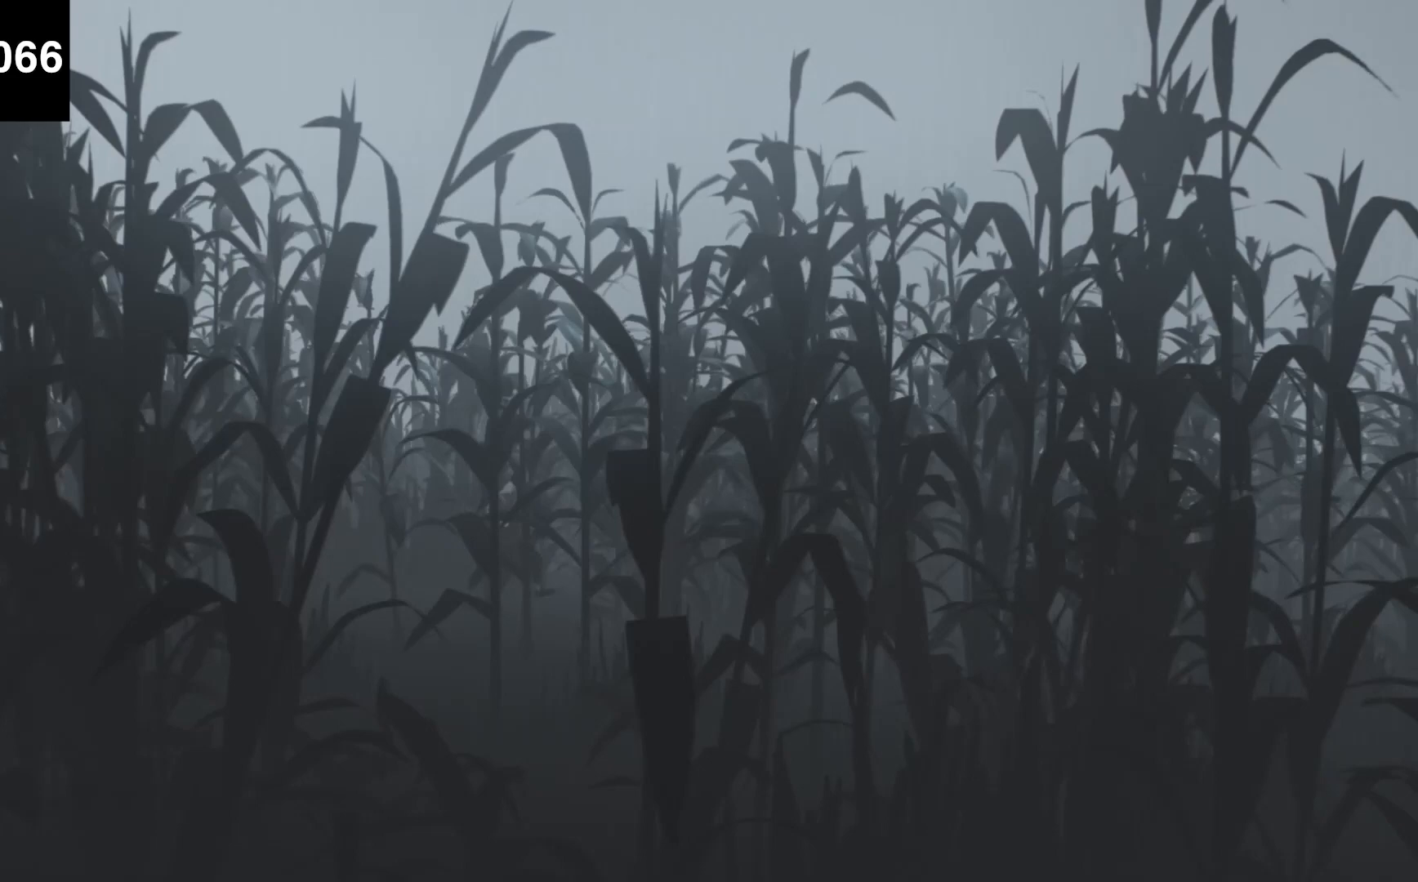
{"keys": ["d"], "events": [[333, "f", "up"]]}
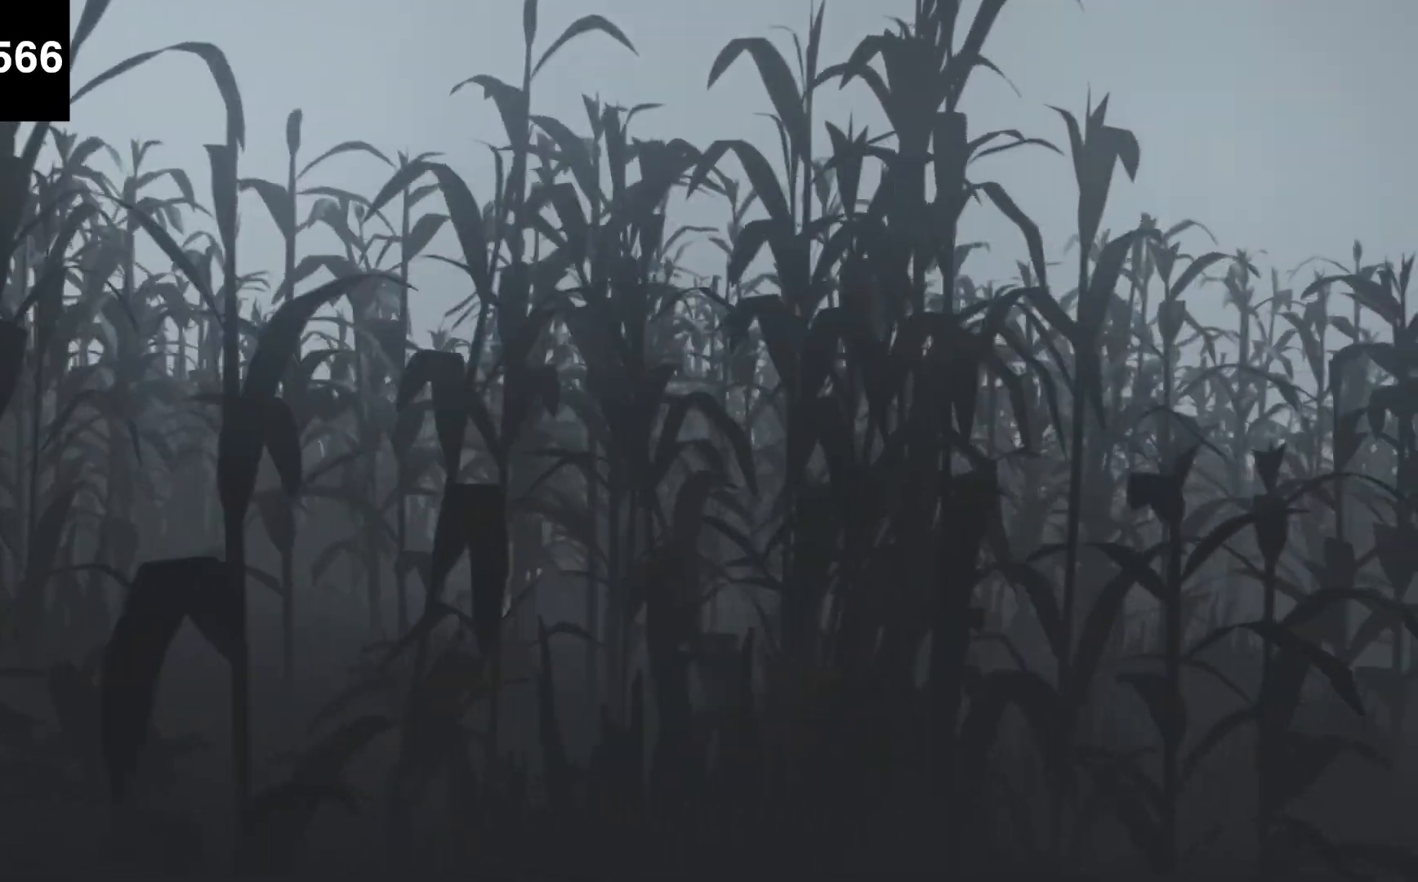
{"keys": ["d", "f"], "events": [[167, "f", "down"]]}
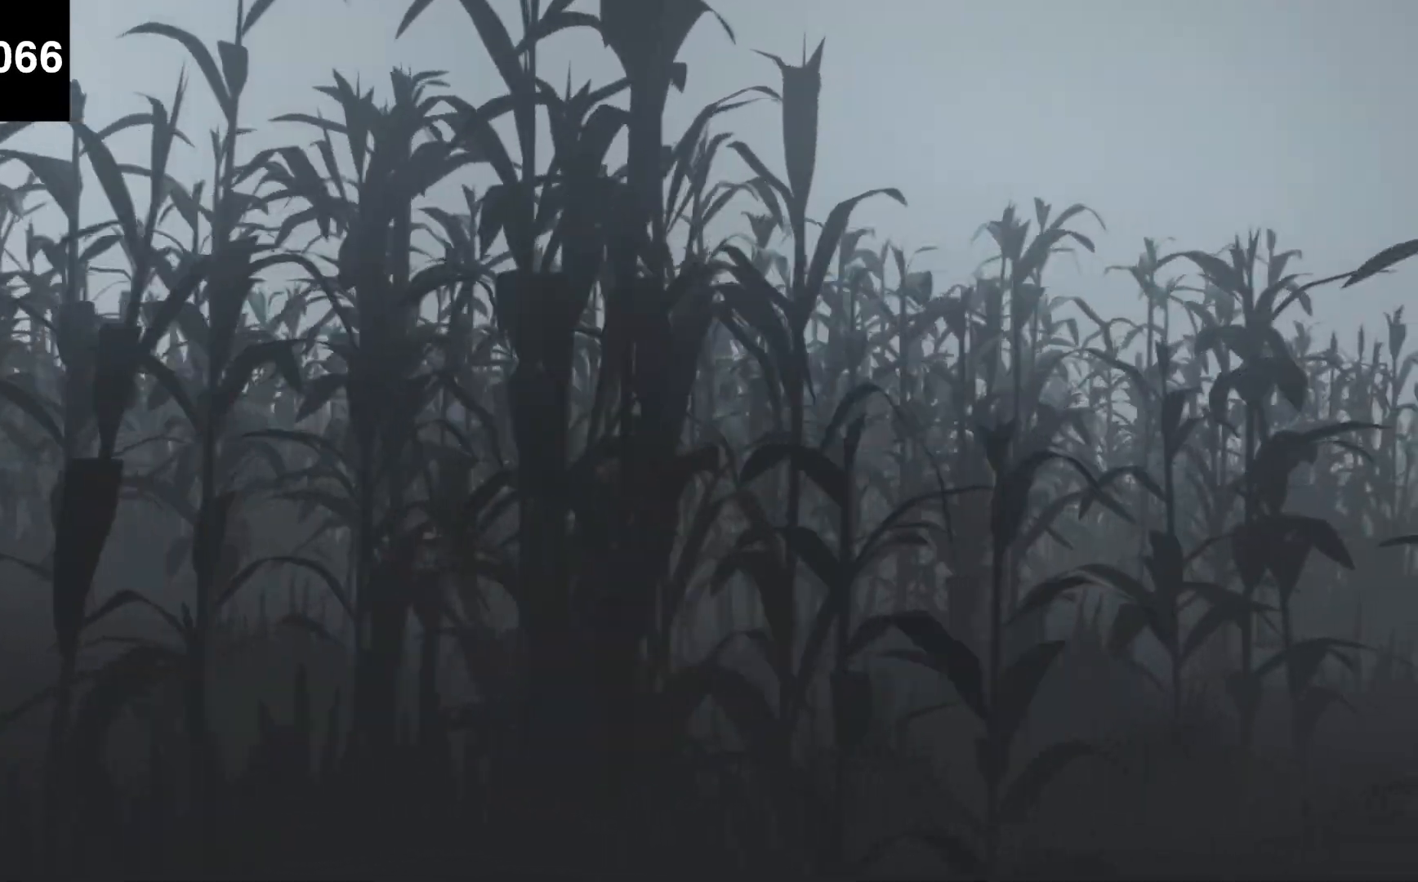
{"keys": ["d", "f"], "events": []}
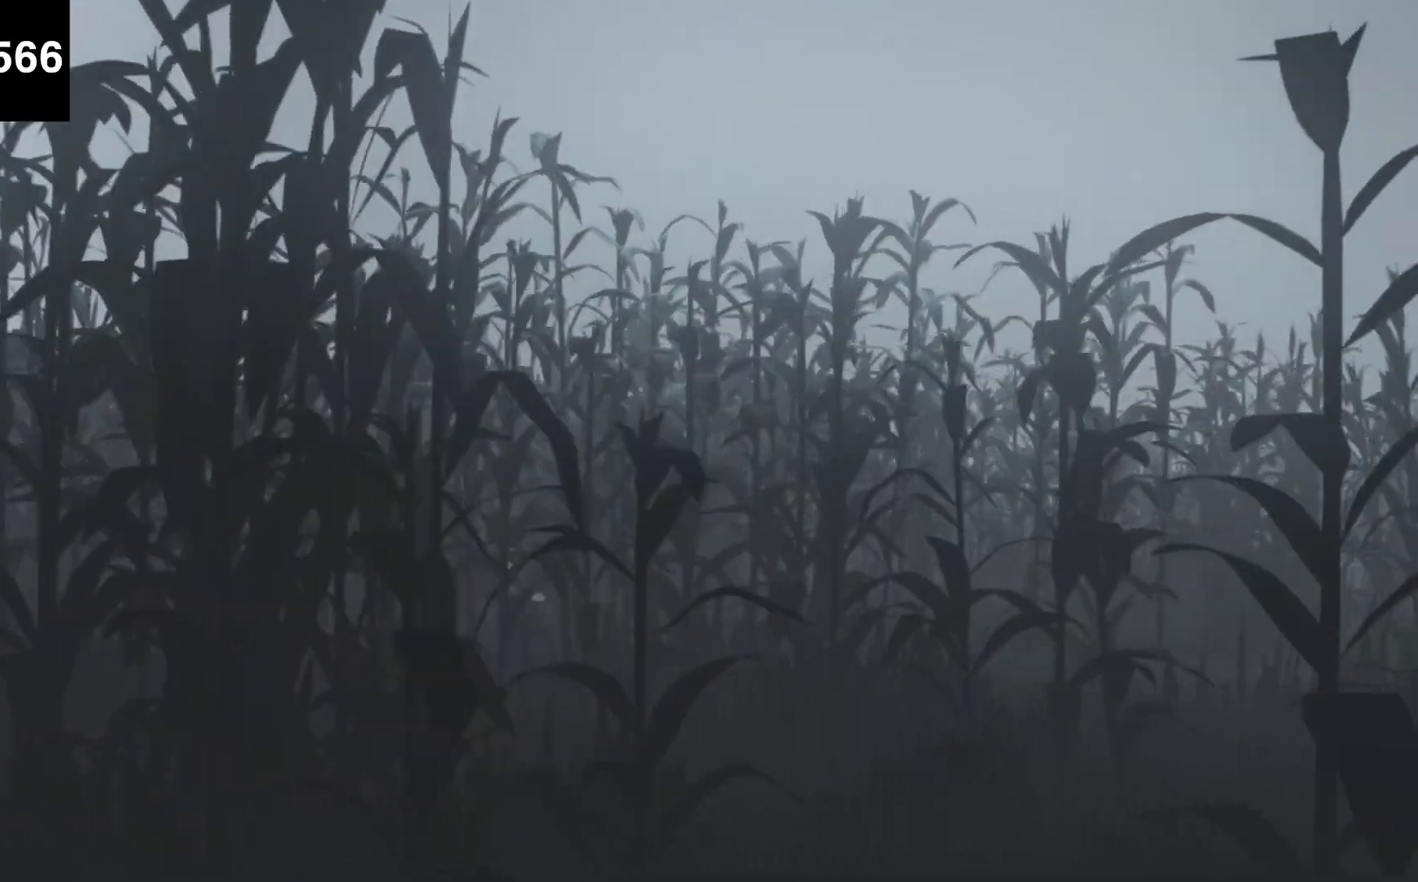
{"keys": ["d", "f"], "events": [[167, "f", "up"], [400, "f", "down"]]}
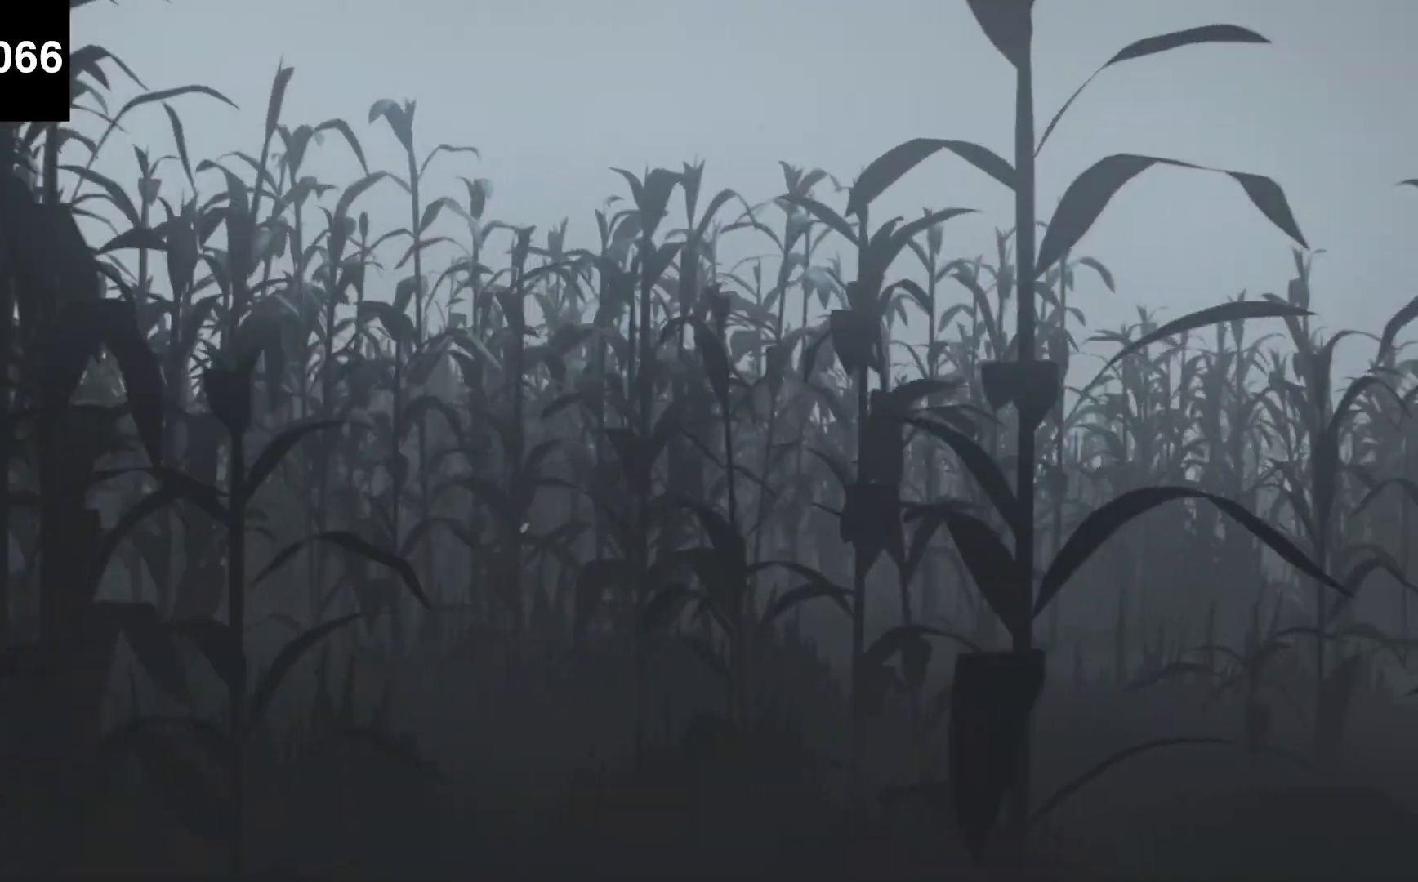
{"keys": ["d", "f"], "events": []}
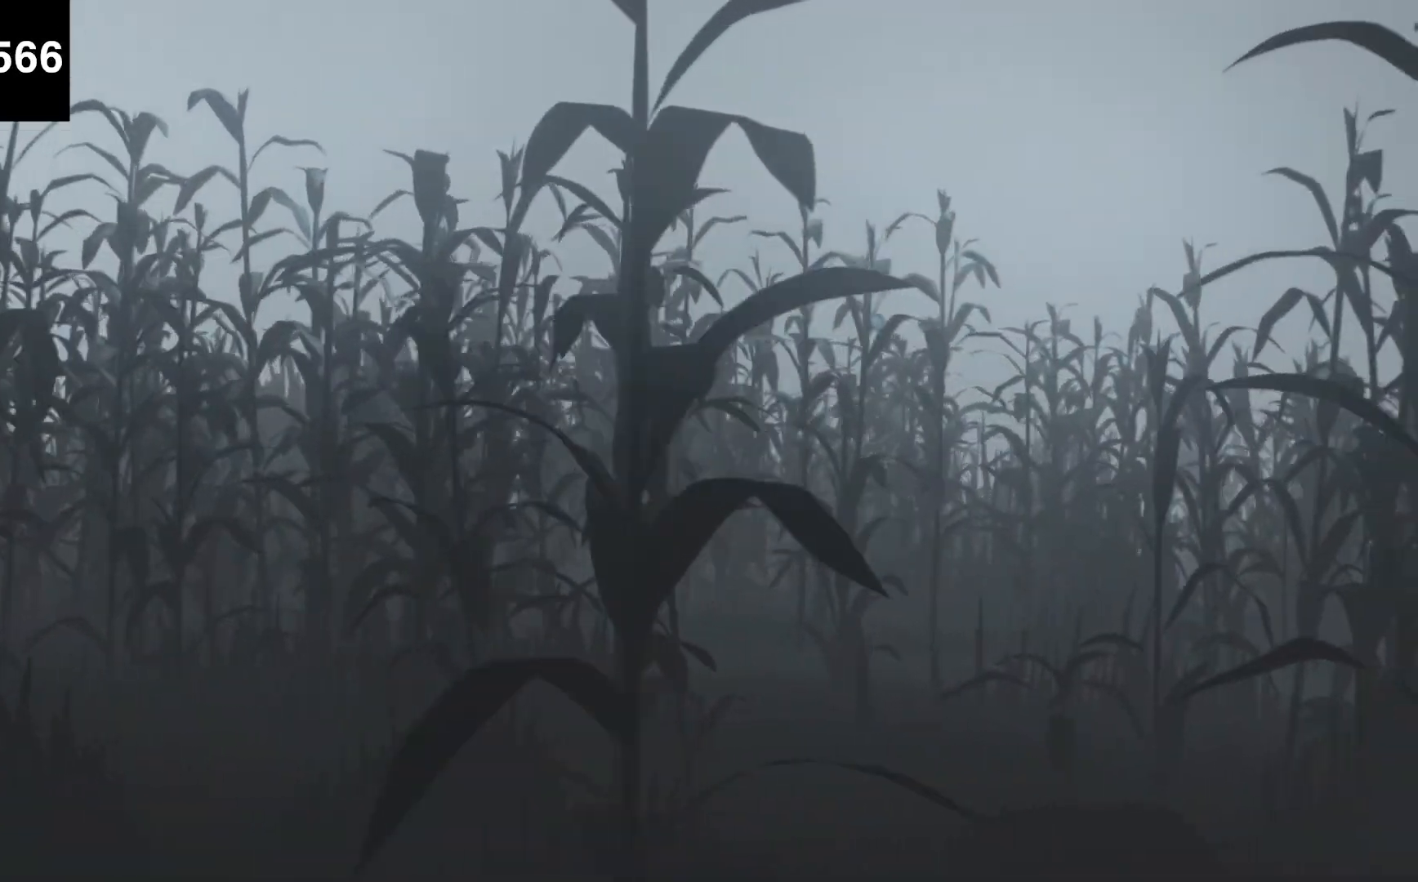
{"keys": ["d"], "events": [[300, "f", "up"]]}
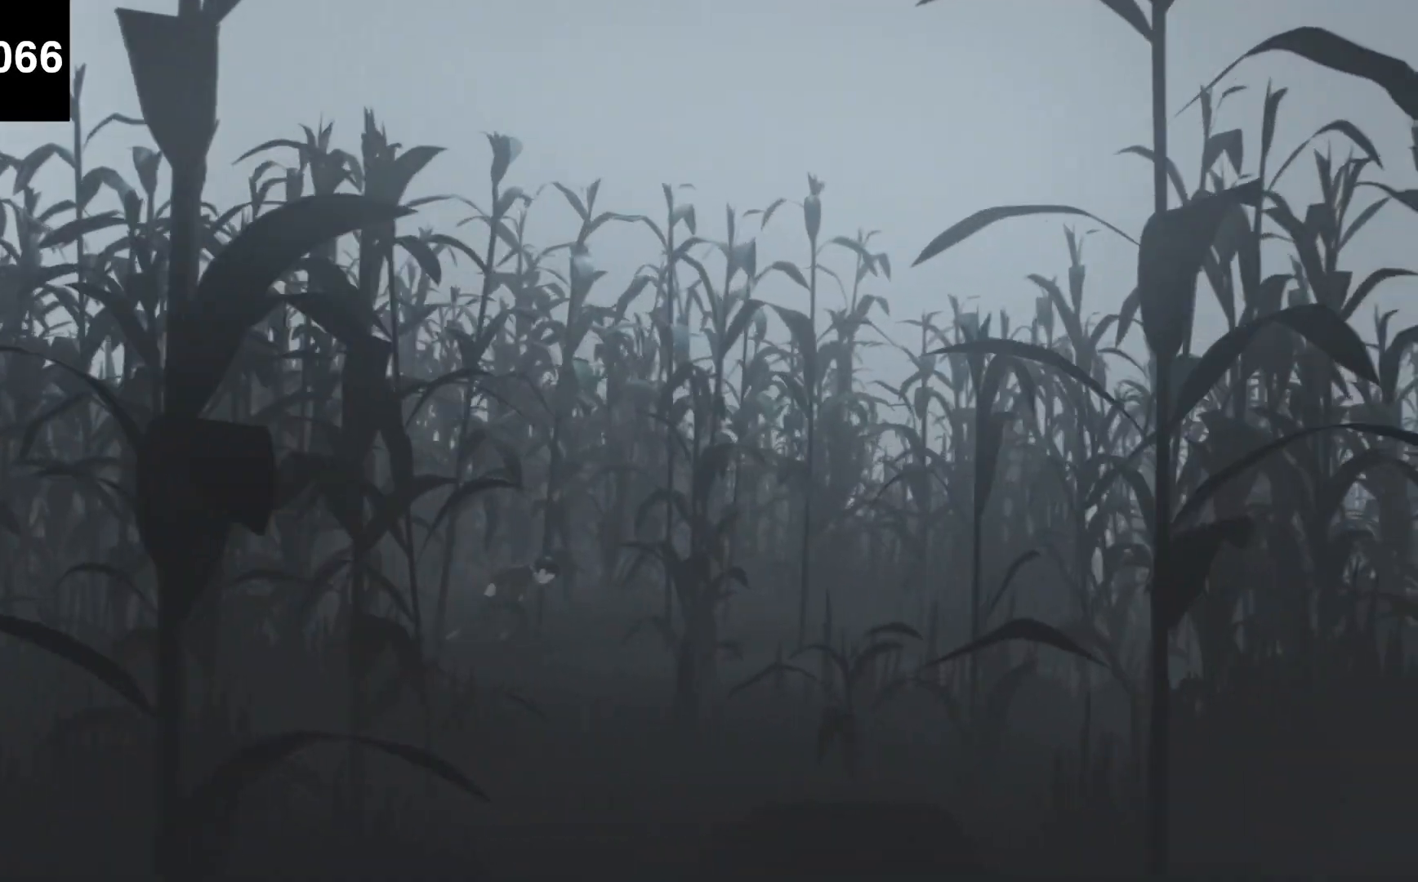
{"keys": ["d", "f"], "events": [[67, "f", "down"]]}
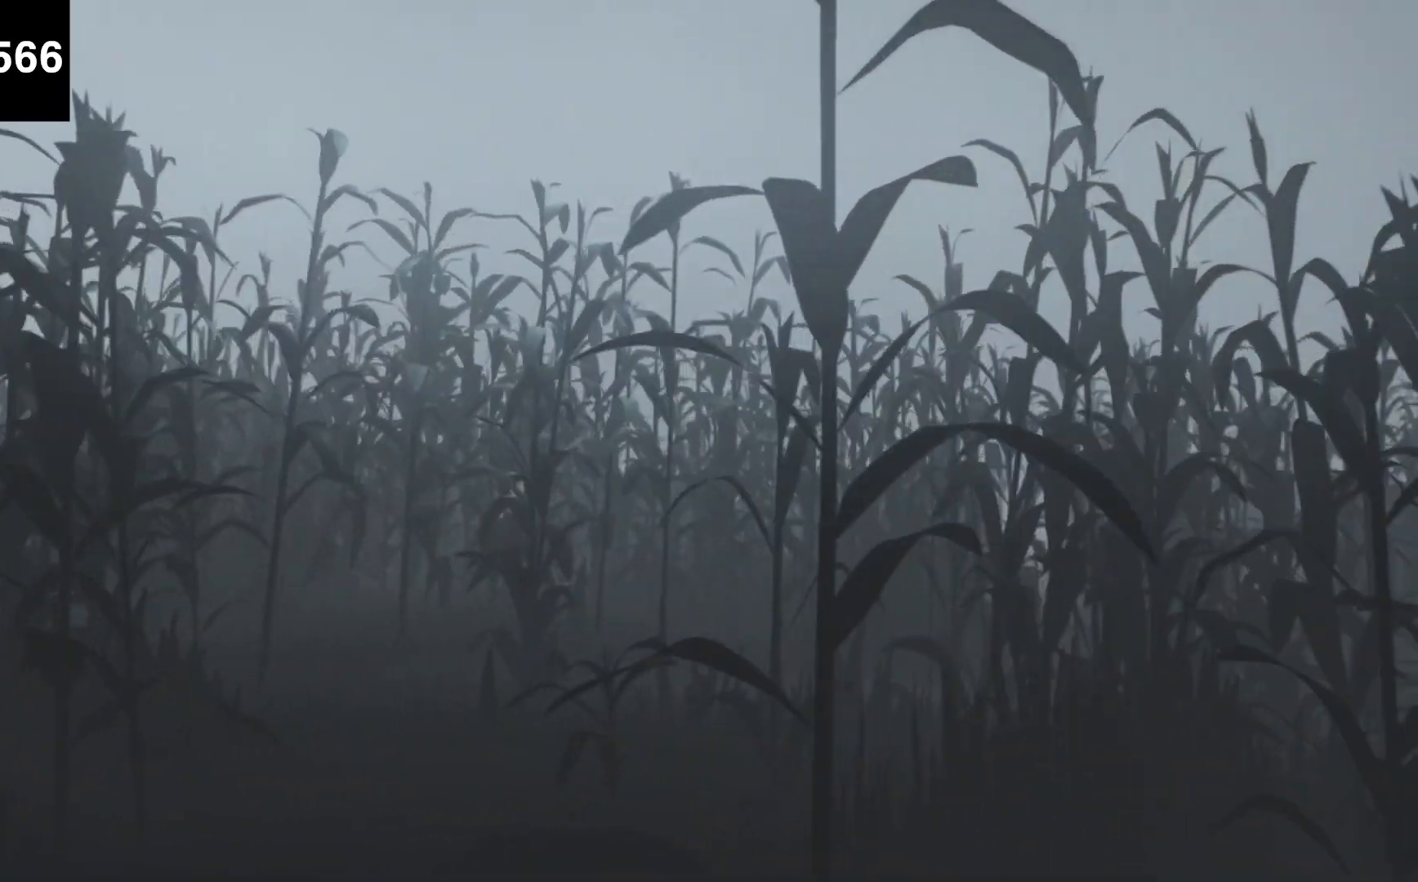
{"keys": ["d"], "events": [[500, "f", "up"]]}
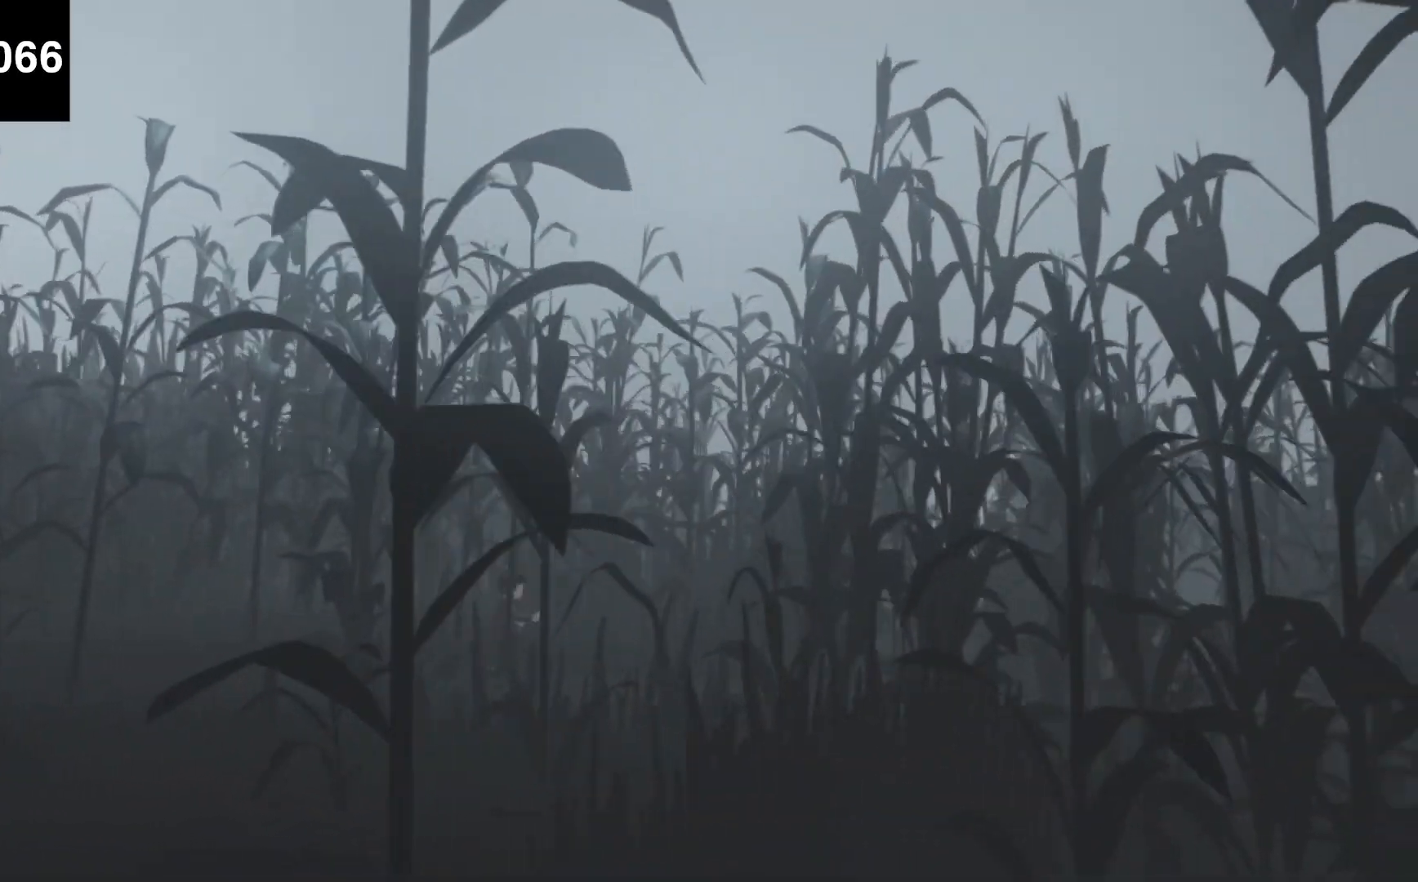
{"keys": ["d", "f"], "events": [[300, "f", "down"]]}
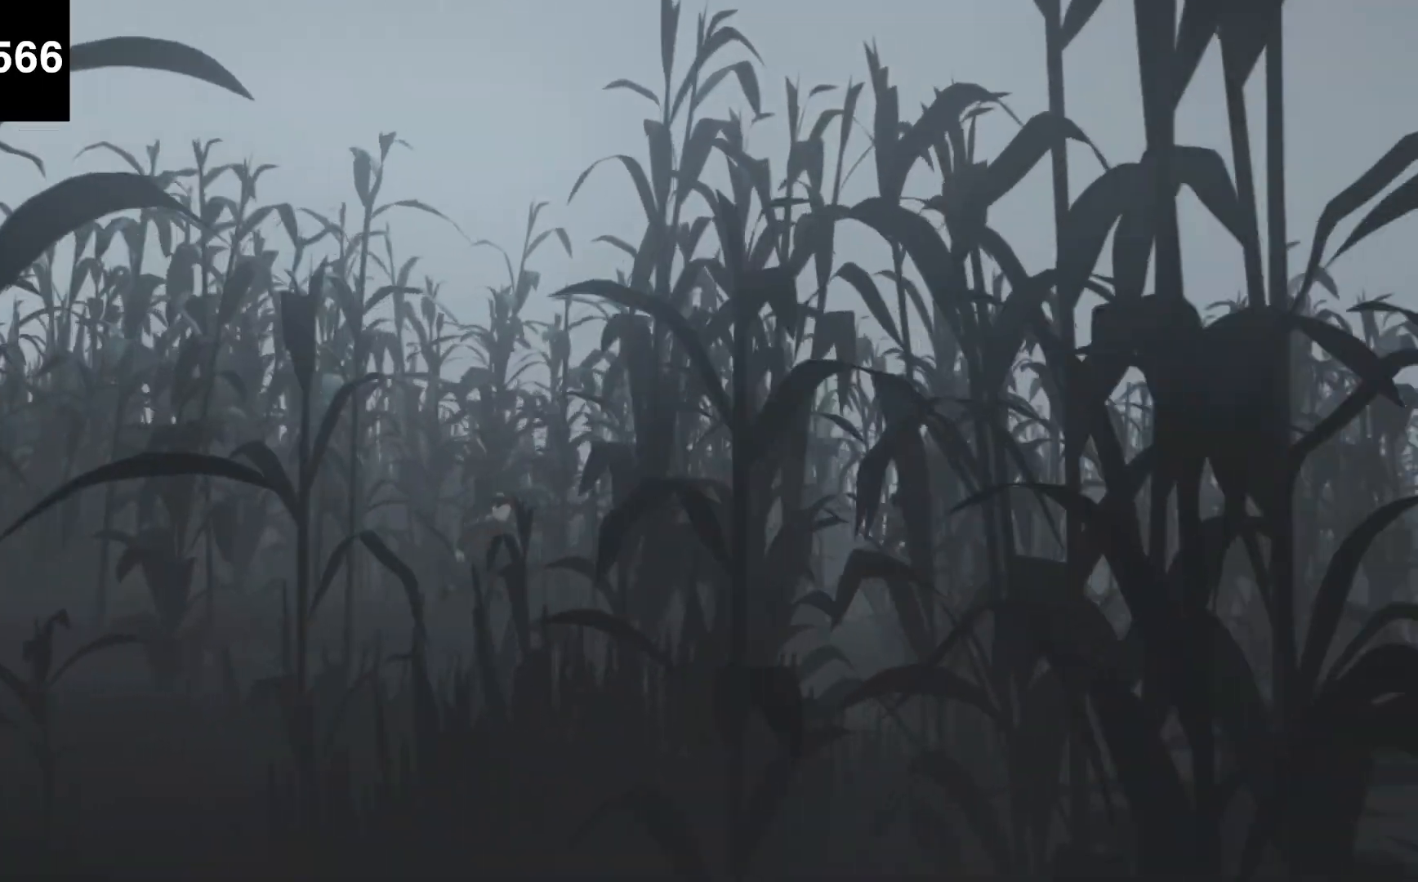
{"keys": ["d", "f"], "events": []}
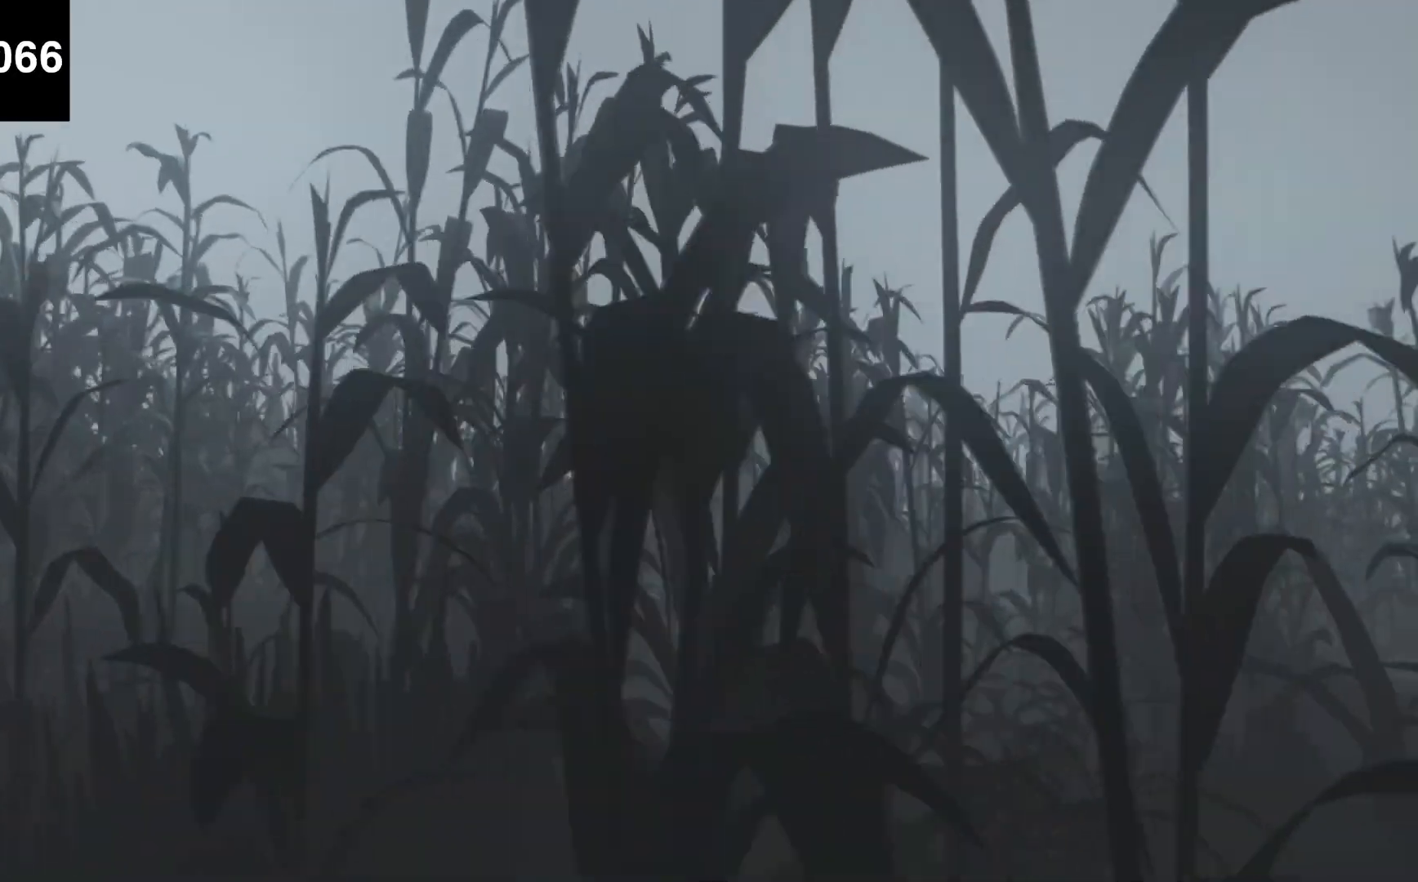
{"keys": ["d", "f"], "events": [[167, "f", "up"], [467, "f", "down"]]}
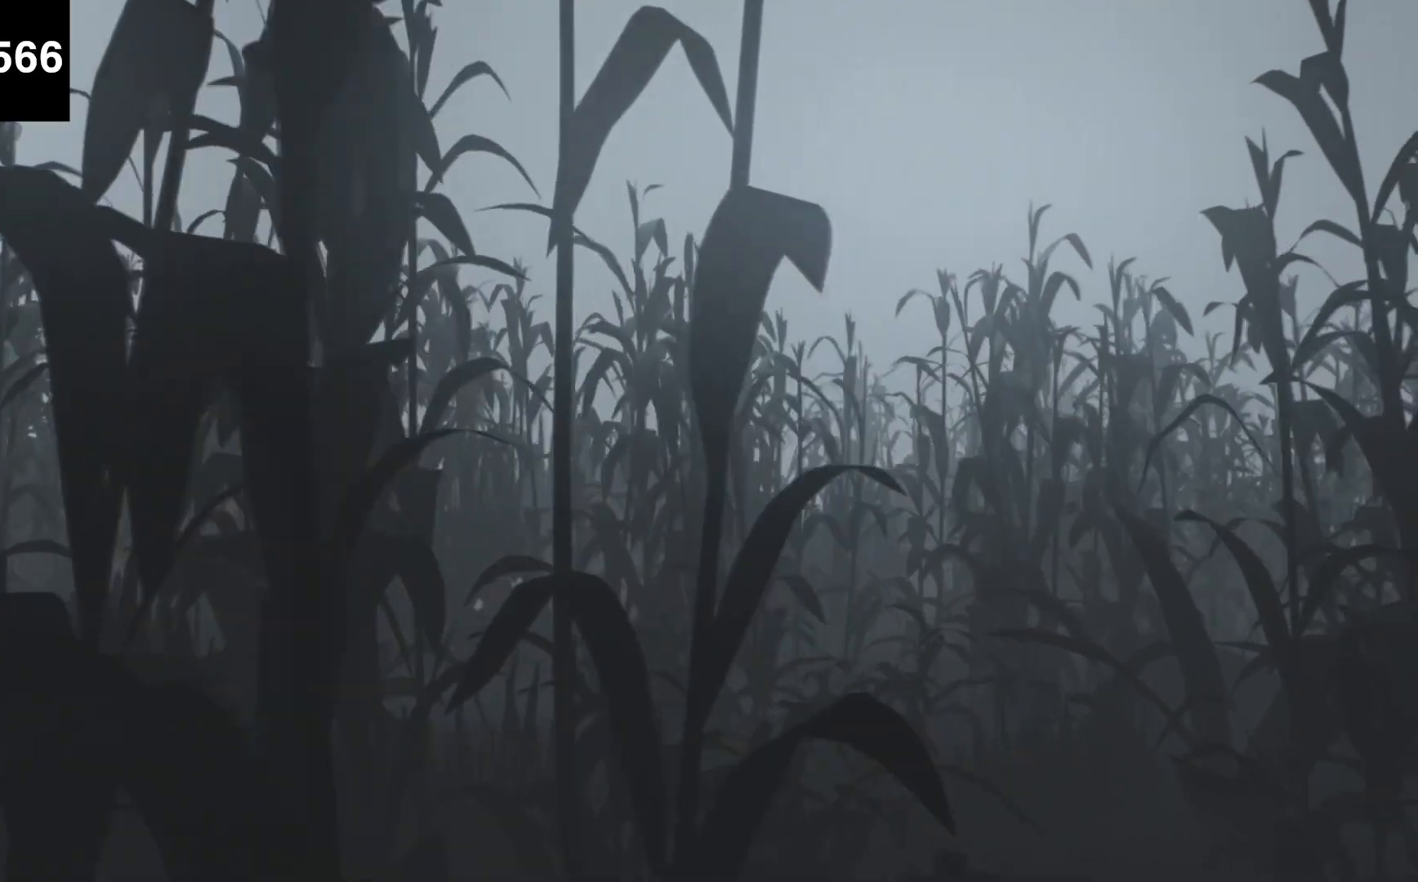
{"keys": ["d", "f"], "events": []}
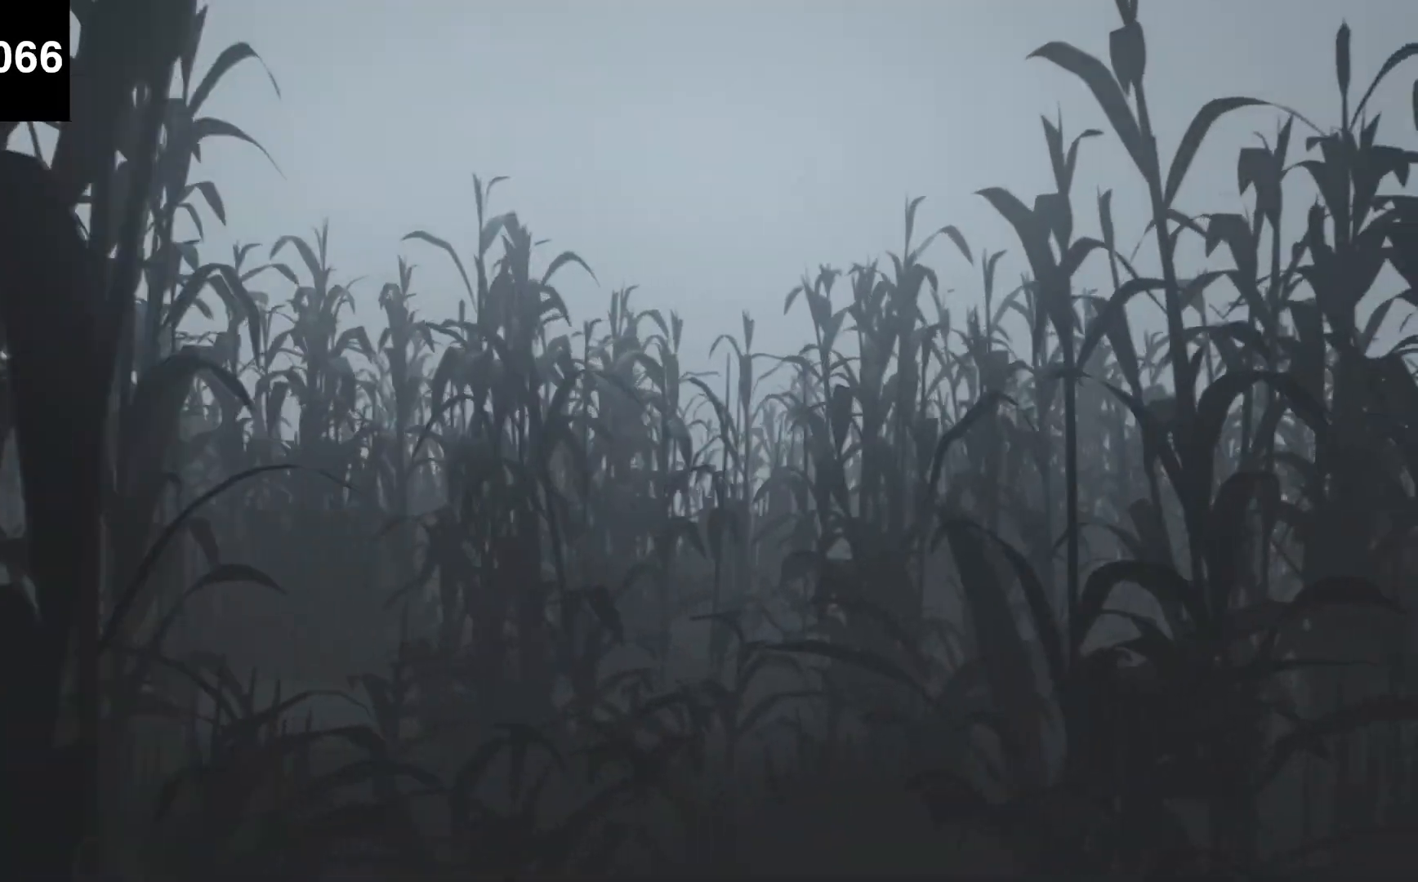
{"keys": ["d"], "events": [[400, "f", "up"]]}
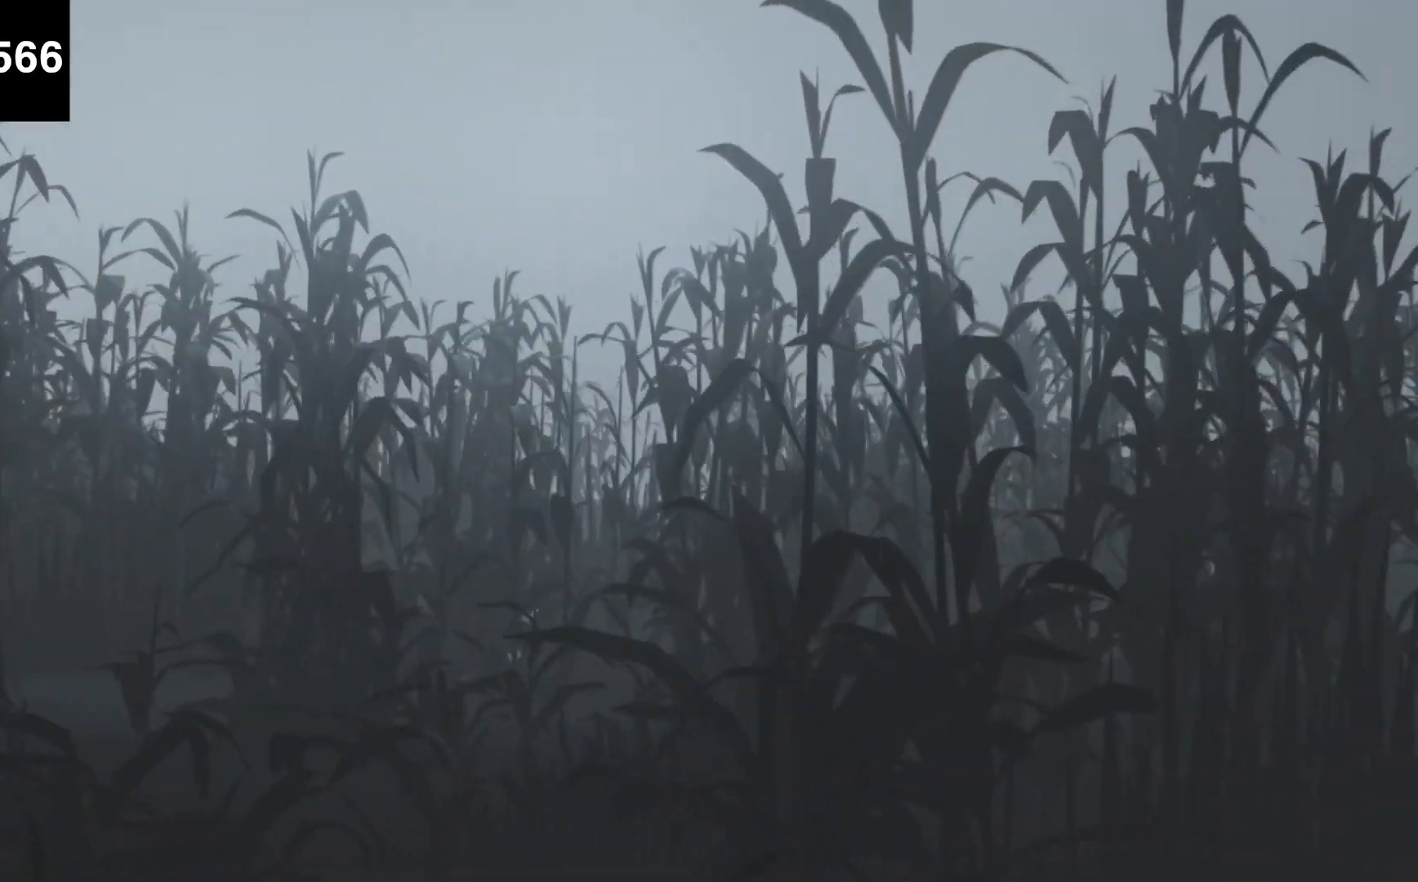
{"keys": ["d", "f"], "events": [[167, "f", "down"]]}
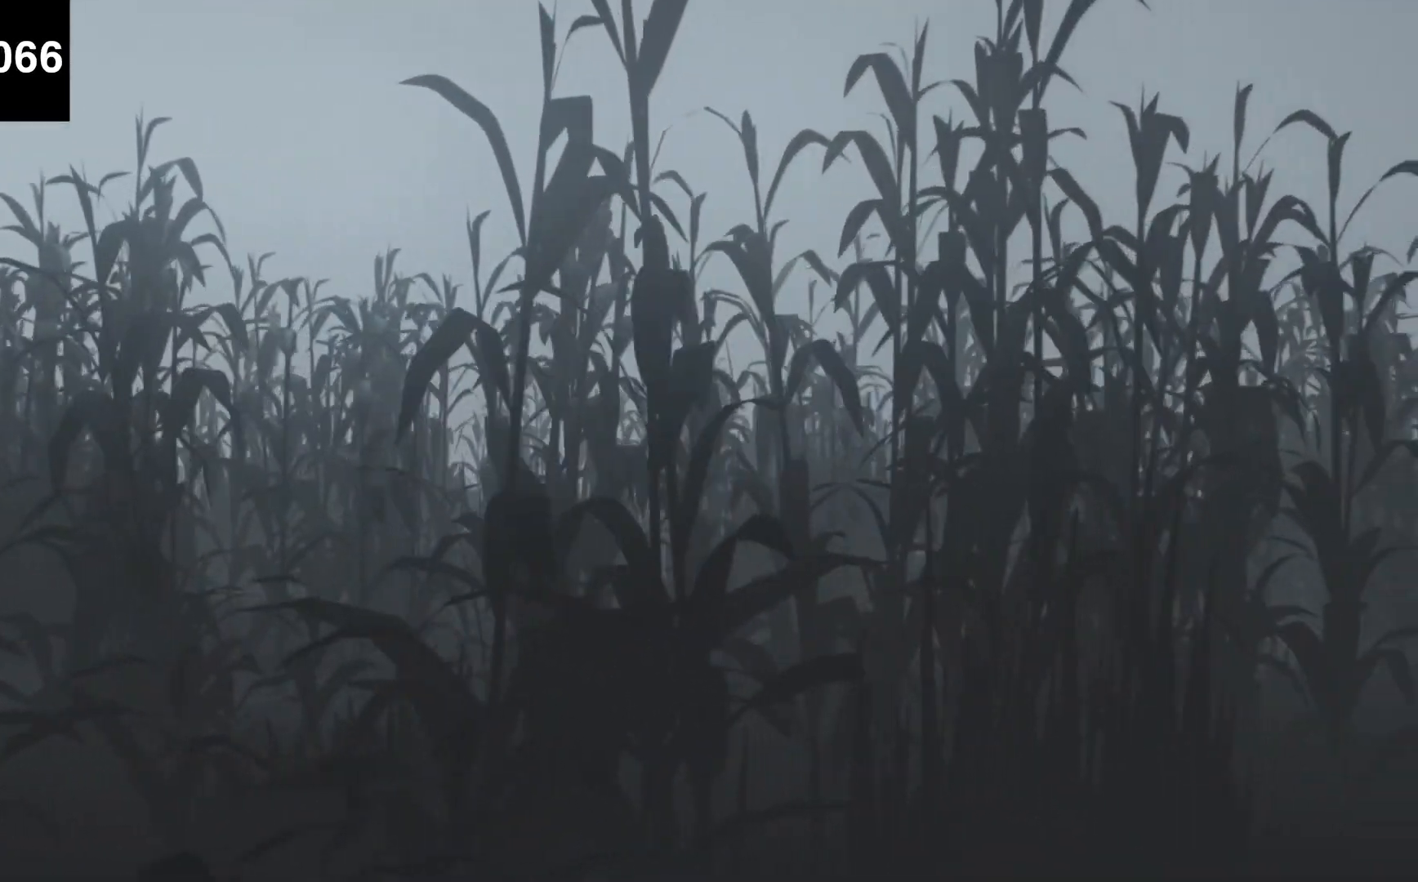
{"keys": ["d"], "events": [[500, "f", "up"]]}
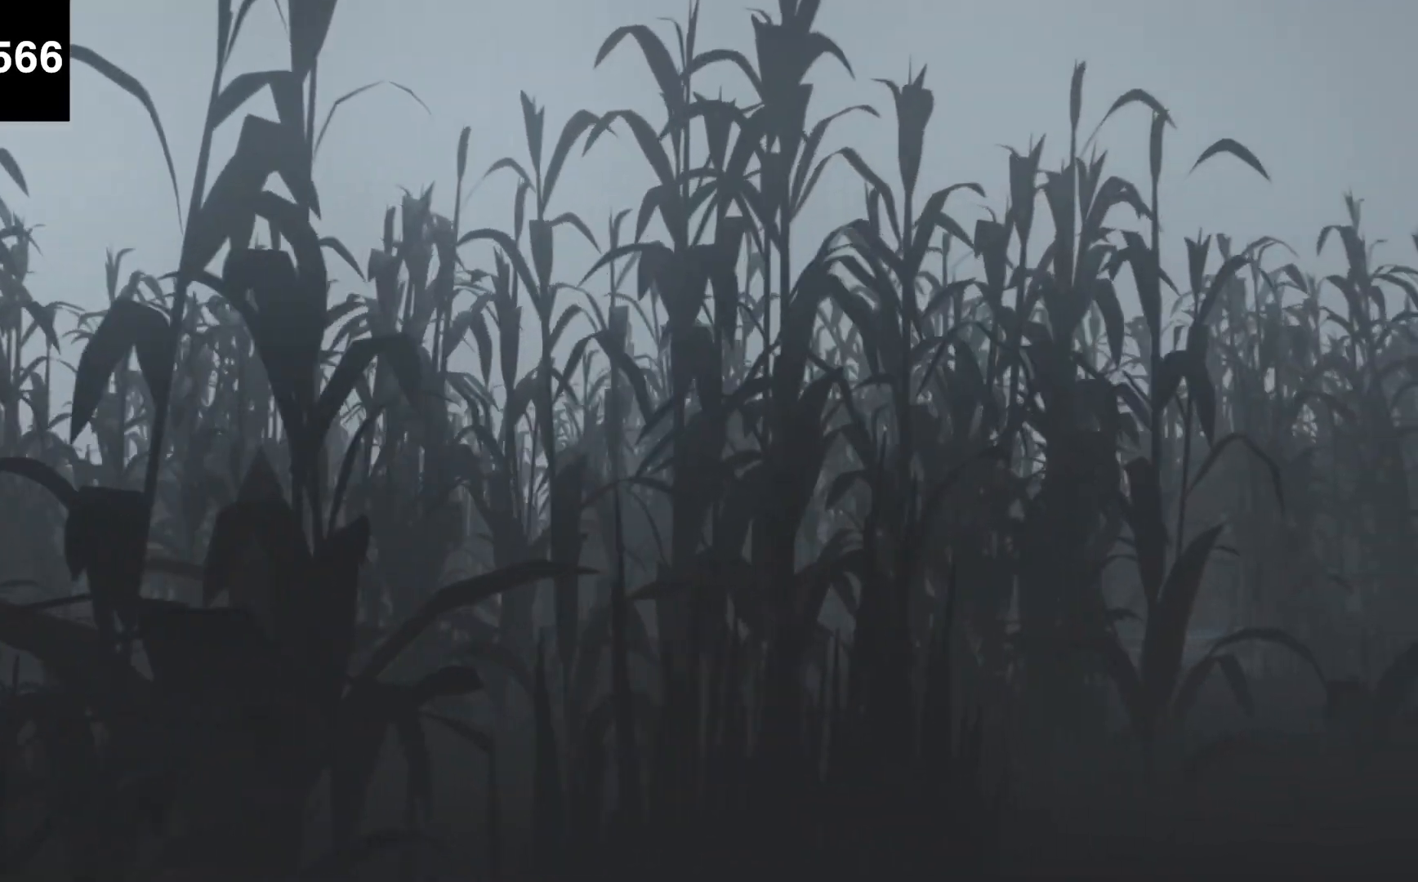
{"keys": ["d", "f"], "events": [[300, "f", "down"]]}
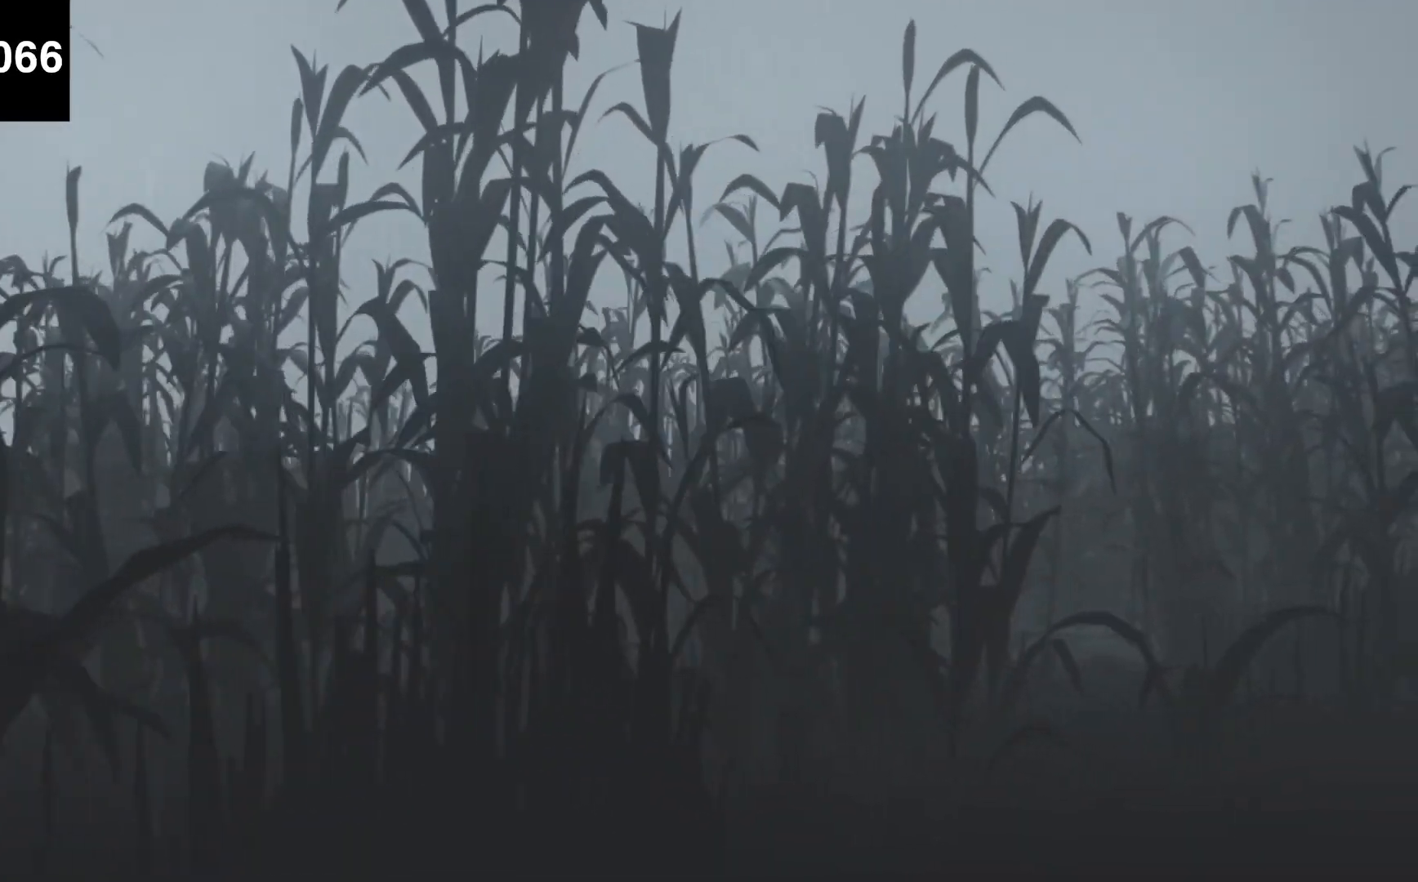
{"keys": ["d", "f"], "events": []}